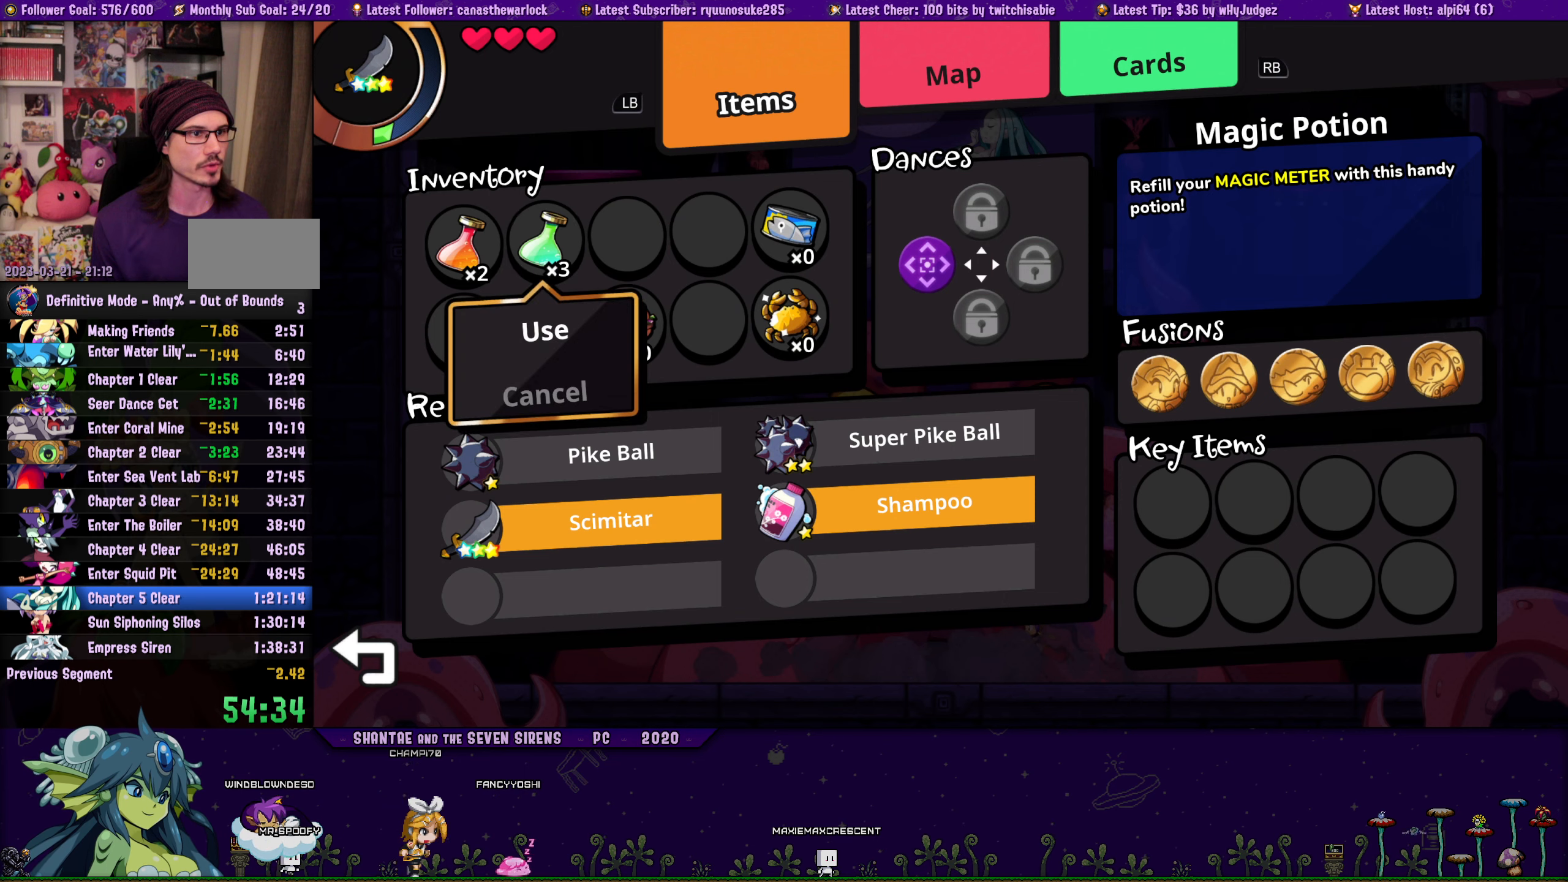
Gameplay with a controller (PlayStation layout); each line is a JSON object with the inputs held at the frame after it. "button_events" lists button changes between this image and that frame as [ms after this image, input, new state], when the widget could be followed in between (sticks are given only as held states). Not read: L2 L3 R3 TOUCHPAD left_stick right_stick.
{"buttons": [], "button_events": [[200, "CROSS", "down"], [300, "CROSS", "up"]]}
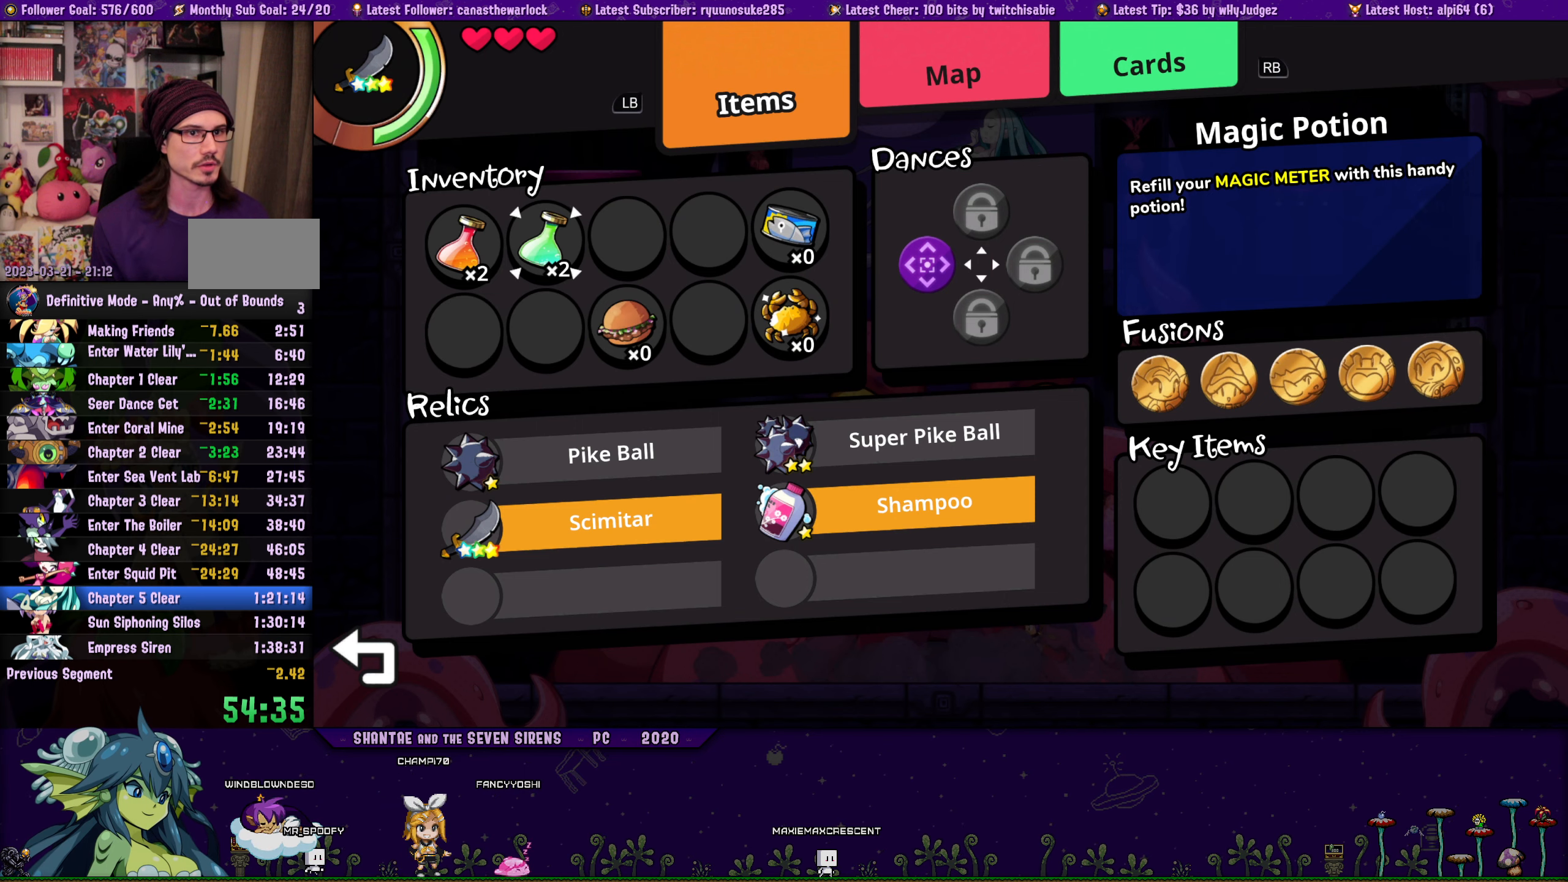
{"buttons": [], "button_events": [[83, "DPAD_LEFT", "down"], [133, "DPAD_LEFT", "up"], [267, "L1", "down"], [367, "L1", "up"]]}
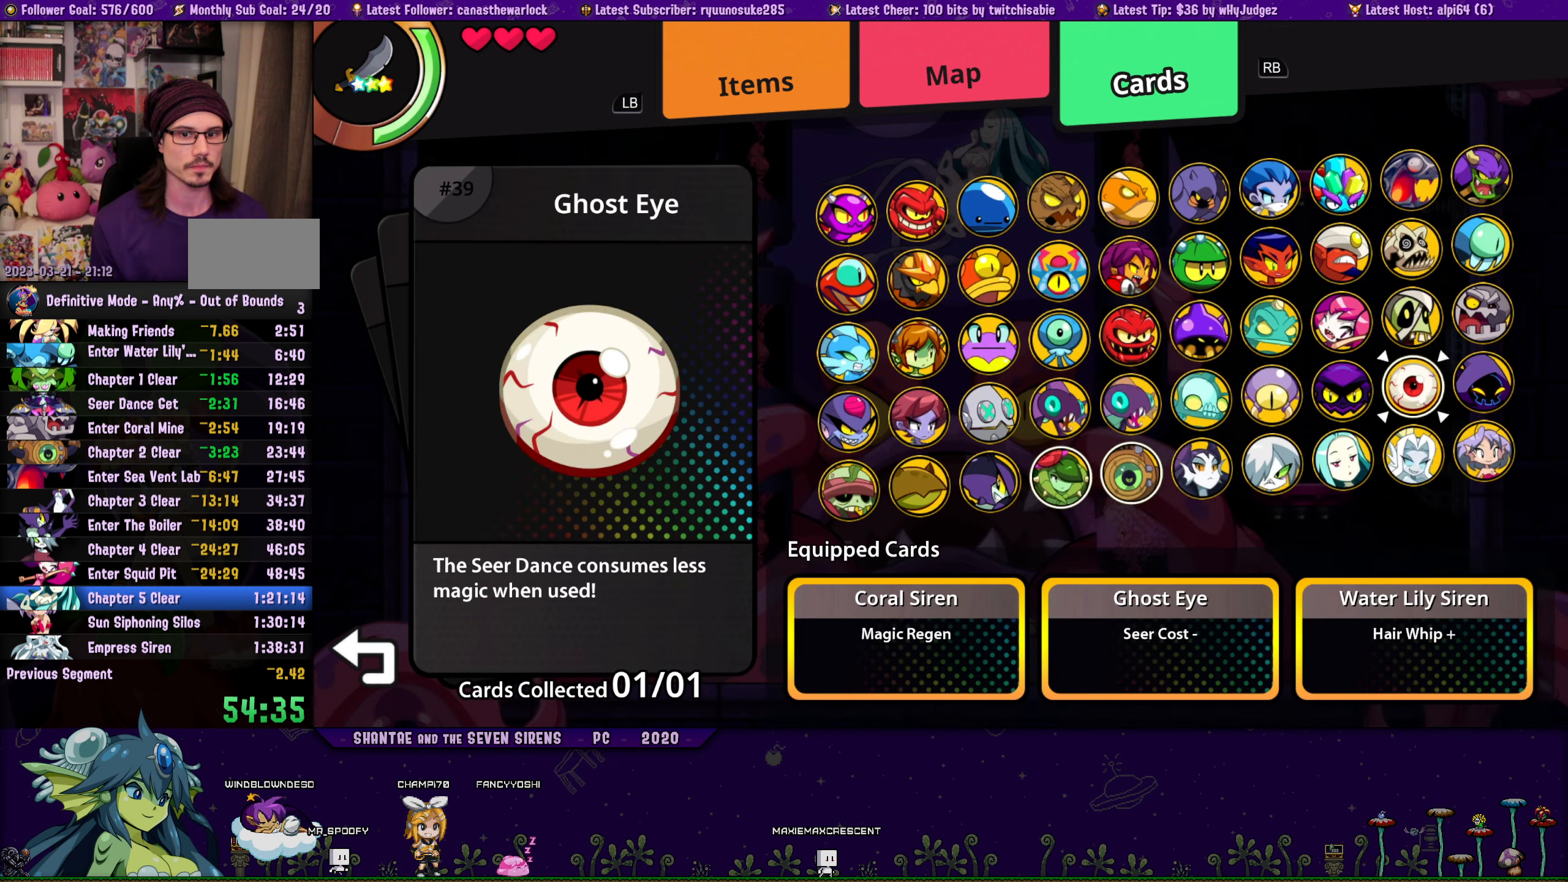
{"buttons": ["CROSS"], "button_events": [[483, "CROSS", "down"]]}
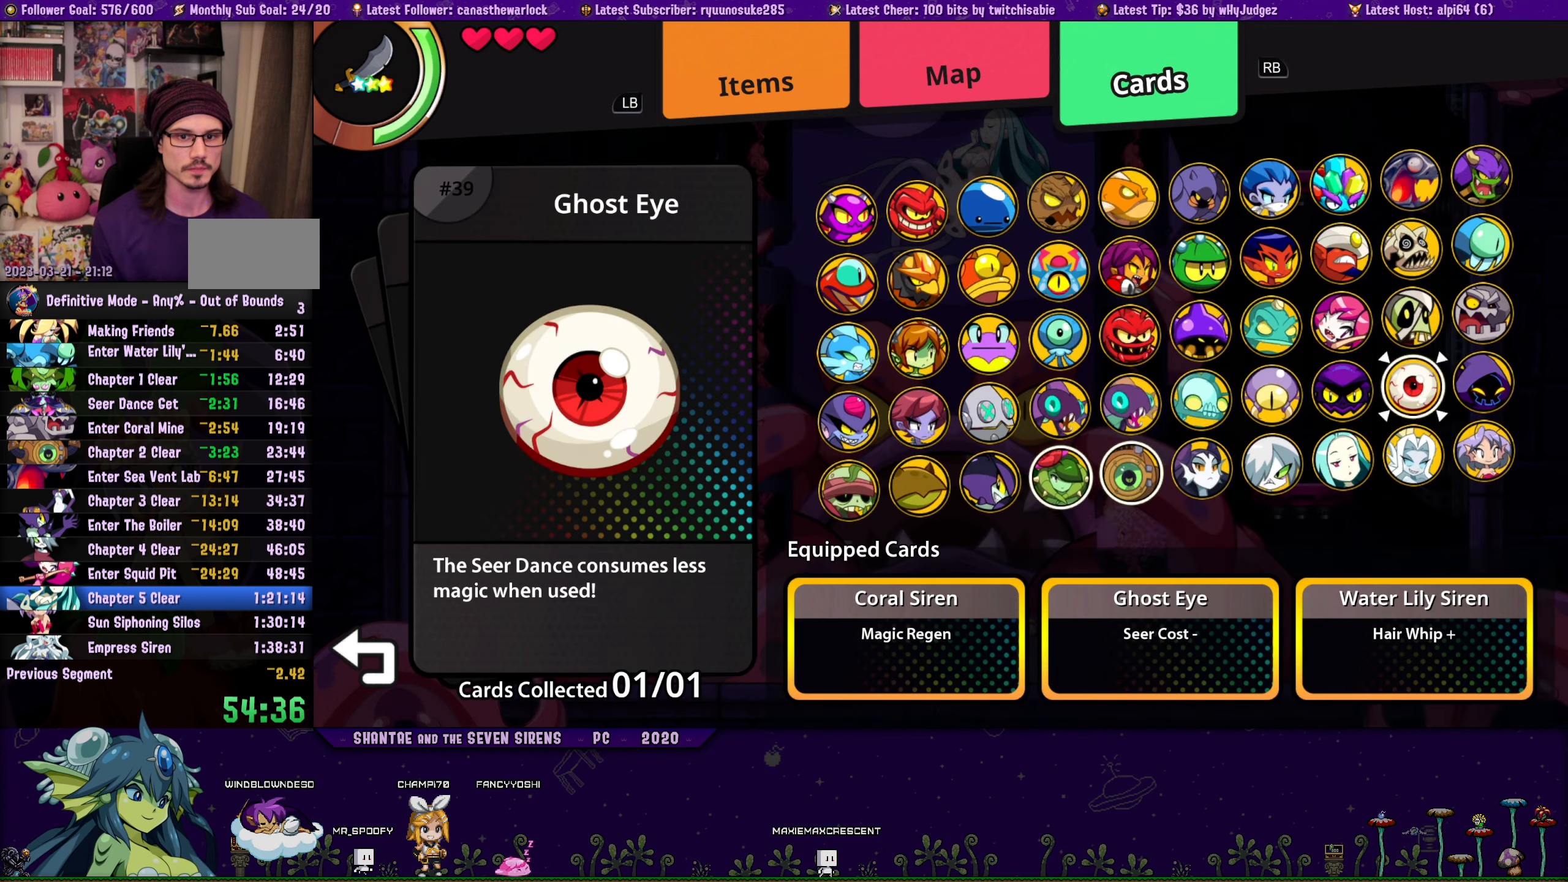
{"buttons": [], "button_events": [[83, "CROSS", "up"], [100, "DPAD_DOWN", "down"], [167, "DPAD_DOWN", "up"], [250, "DPAD_LEFT", "down"], [317, "DPAD_LEFT", "up"], [417, "DPAD_LEFT", "down"], [467, "DPAD_LEFT", "up"]]}
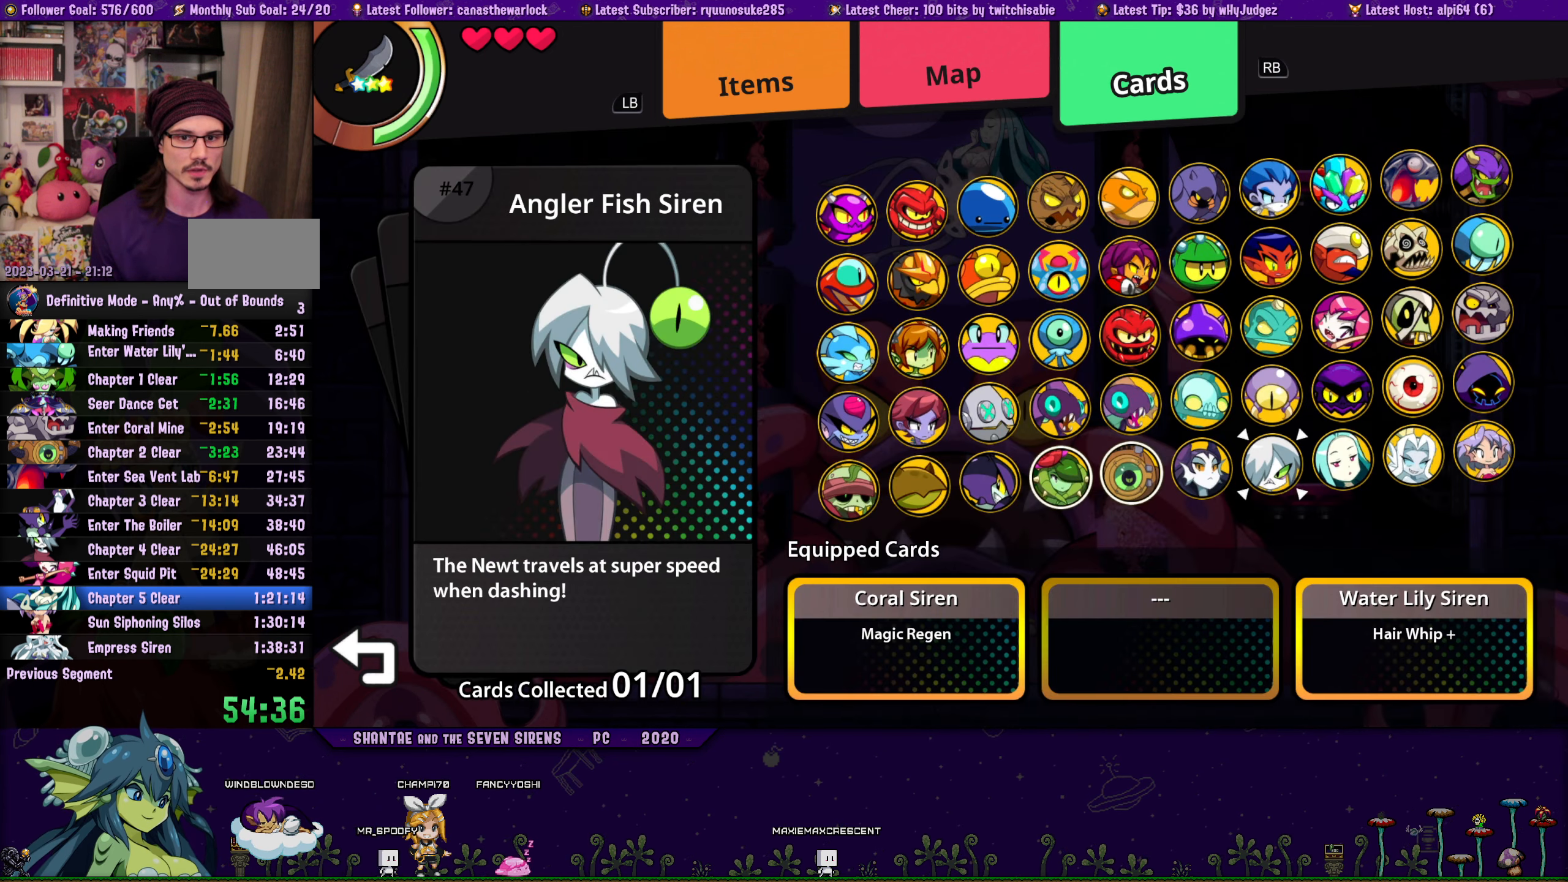
{"buttons": [], "button_events": [[100, "DPAD_RIGHT", "down"], [167, "DPAD_RIGHT", "up"], [267, "CROSS", "down"], [383, "CROSS", "up"]]}
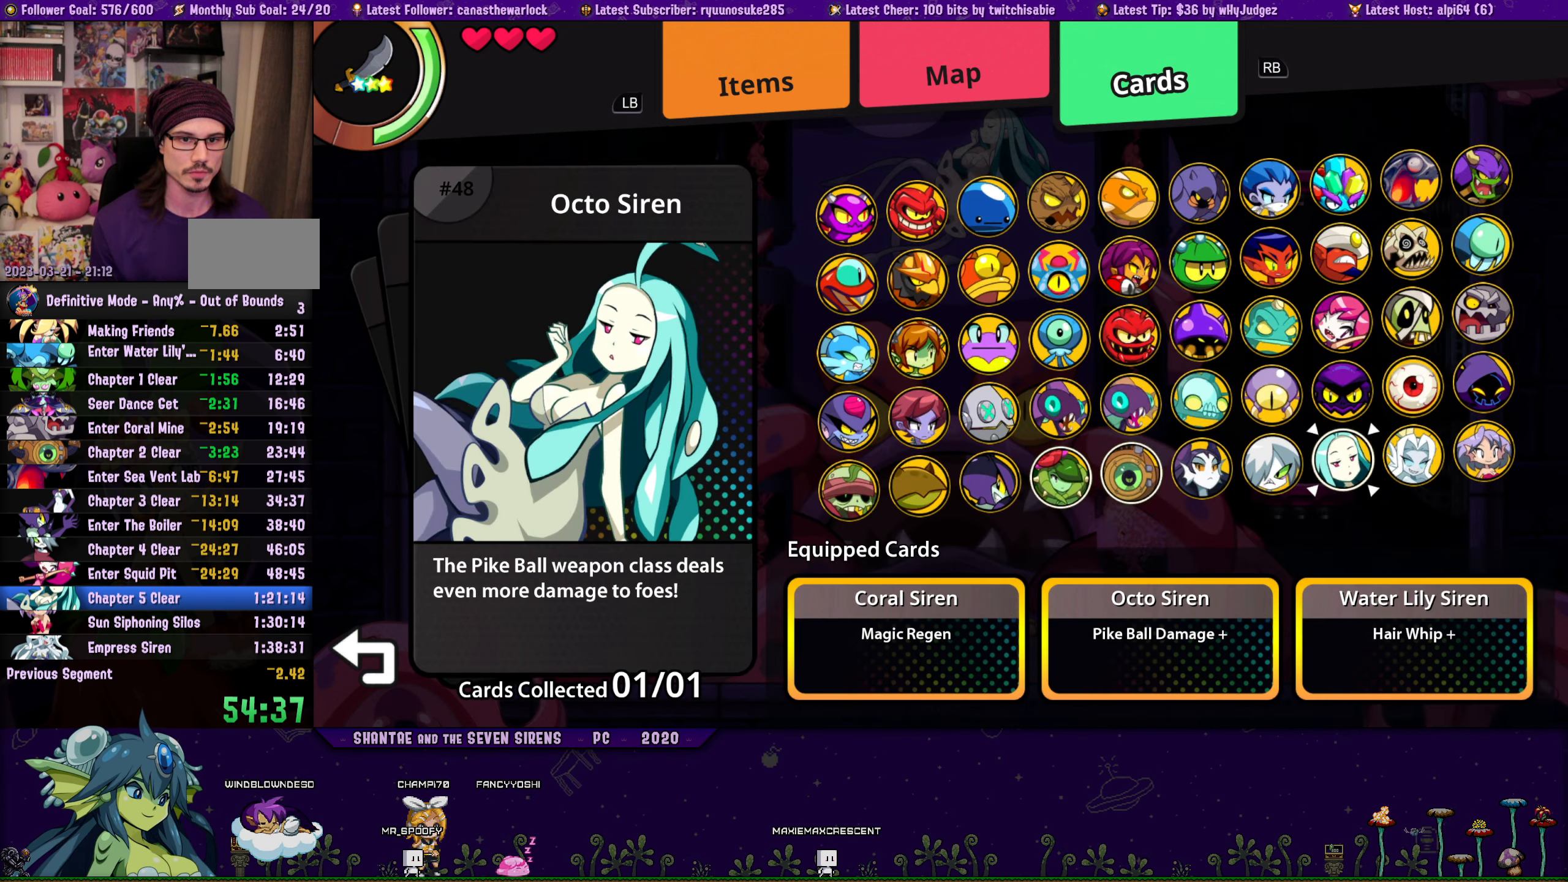
{"buttons": [], "button_events": []}
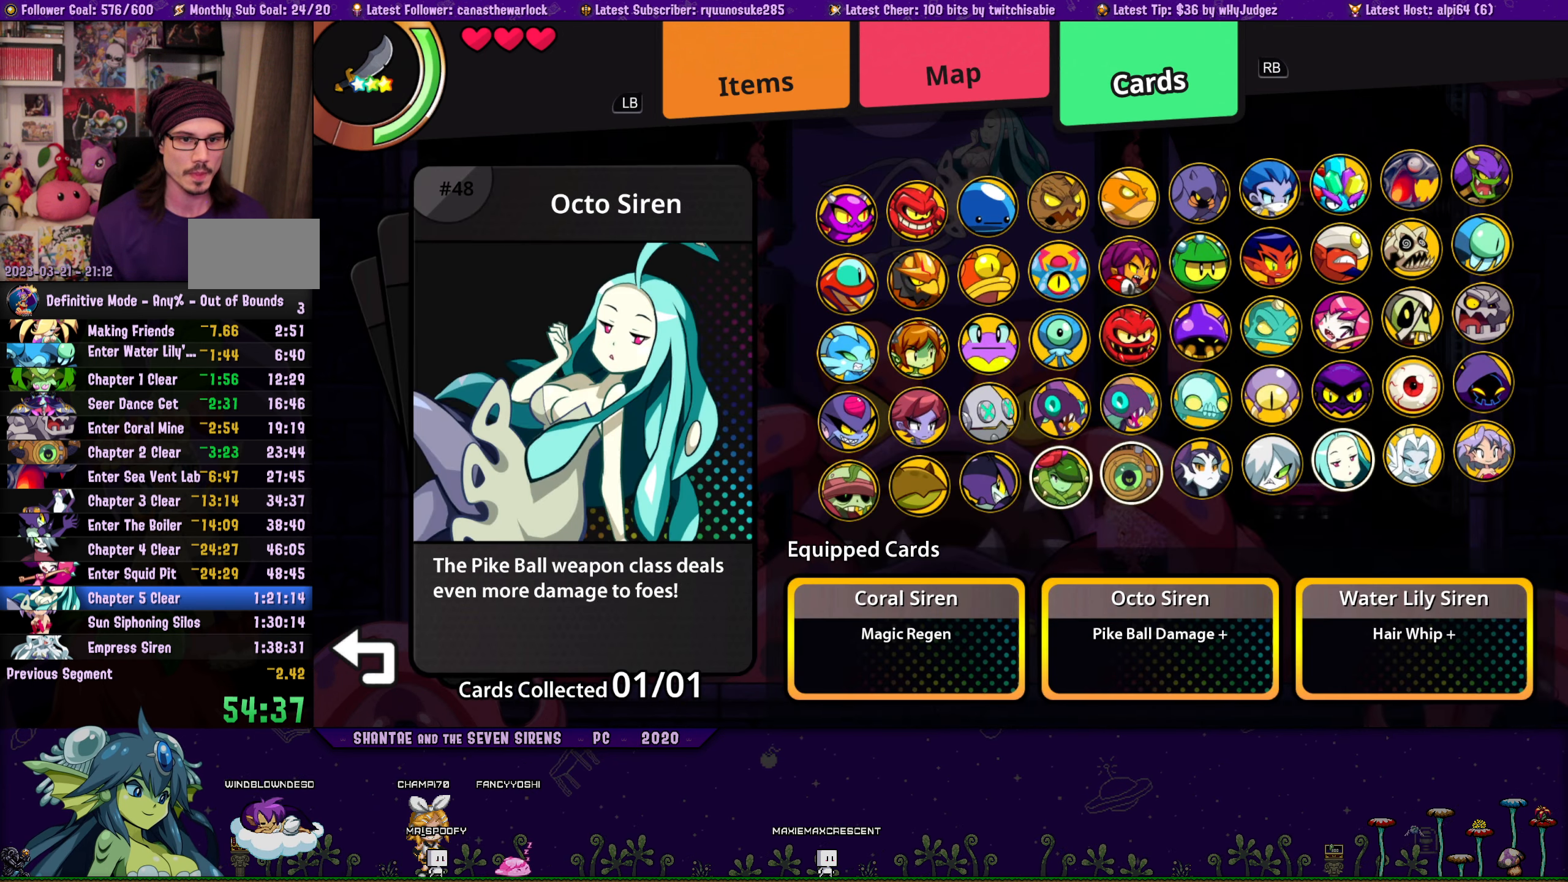
{"buttons": ["DPAD_LEFT"], "button_events": [[383, "DPAD_LEFT", "down"]]}
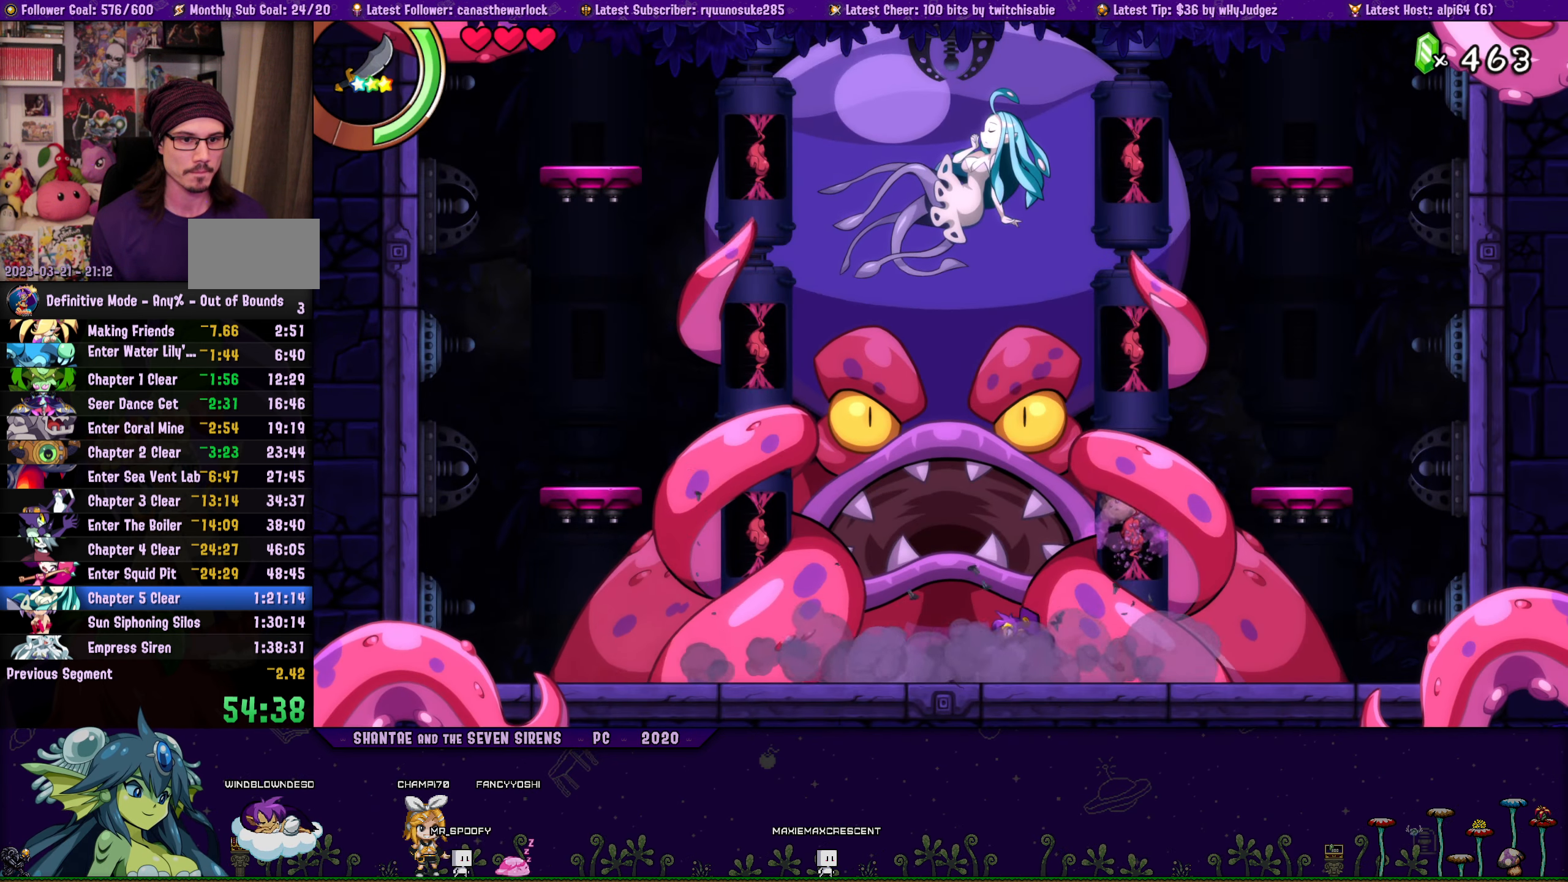
{"buttons": [], "button_events": [[33, "DPAD_LEFT", "up"], [200, "DPAD_LEFT", "down"], [267, "DPAD_LEFT", "up"]]}
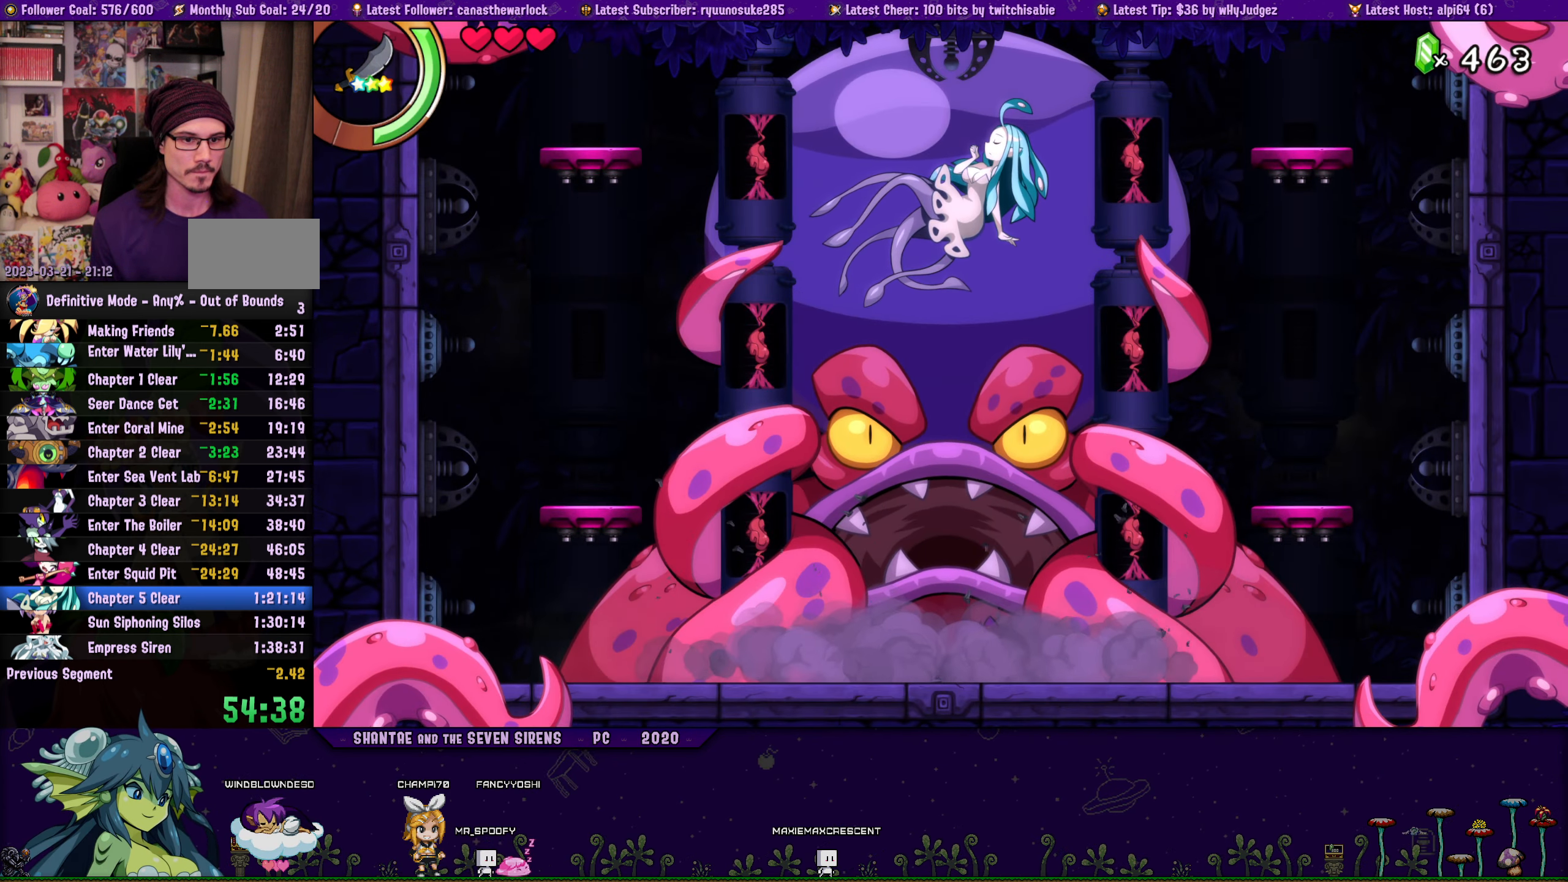
{"buttons": [], "button_events": []}
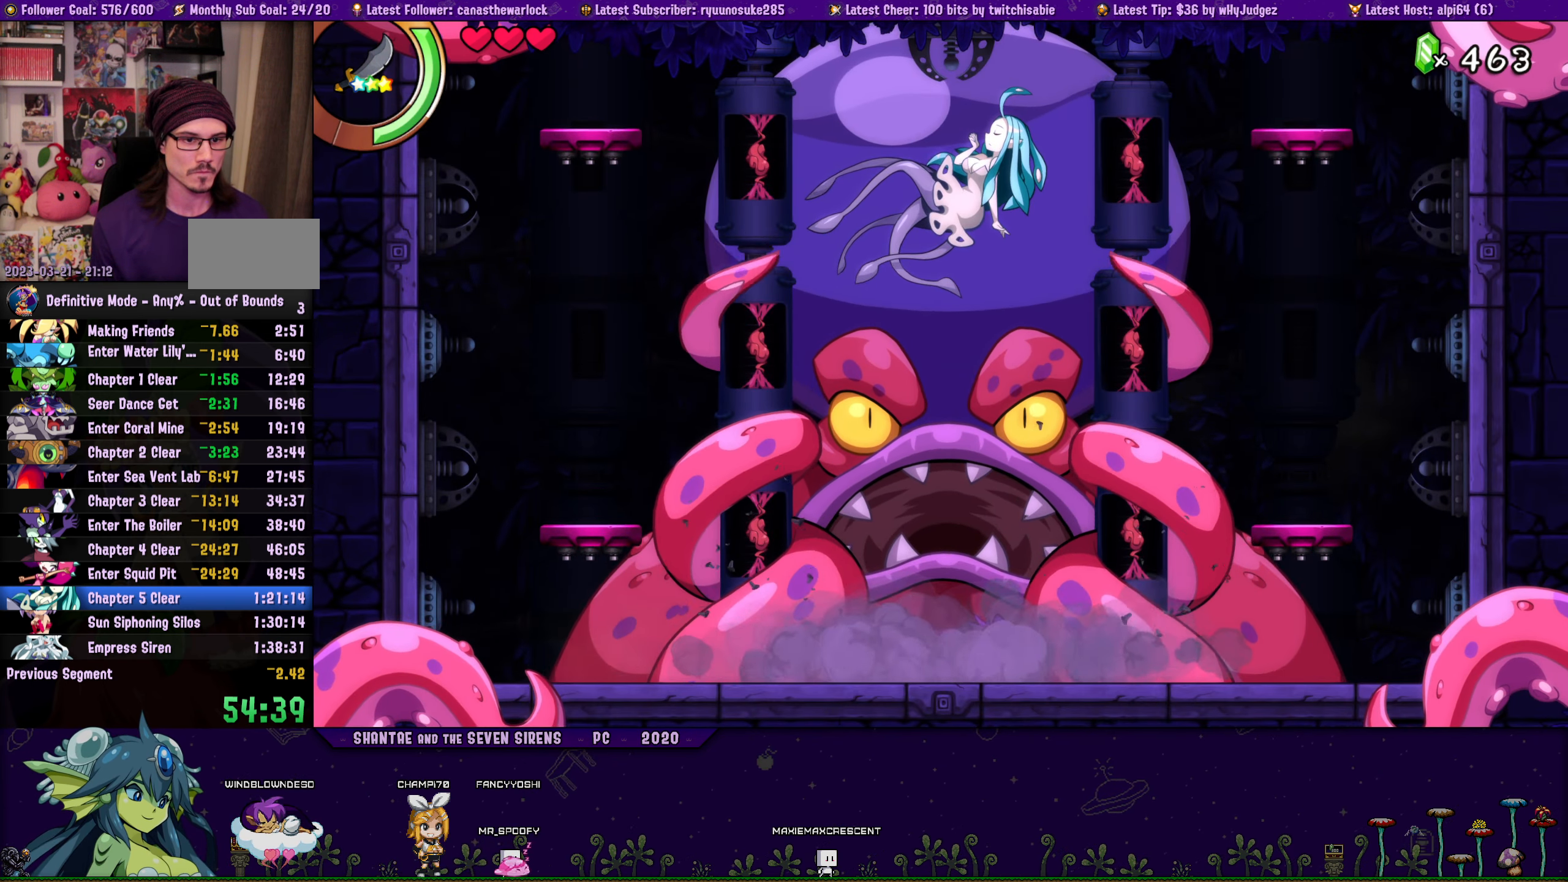
{"buttons": ["DPAD_DOWN"], "button_events": [[50, "CIRCLE", "down"], [183, "CIRCLE", "up"], [400, "DPAD_DOWN", "down"], [417, "SQUARE", "down"], [500, "SQUARE", "up"]]}
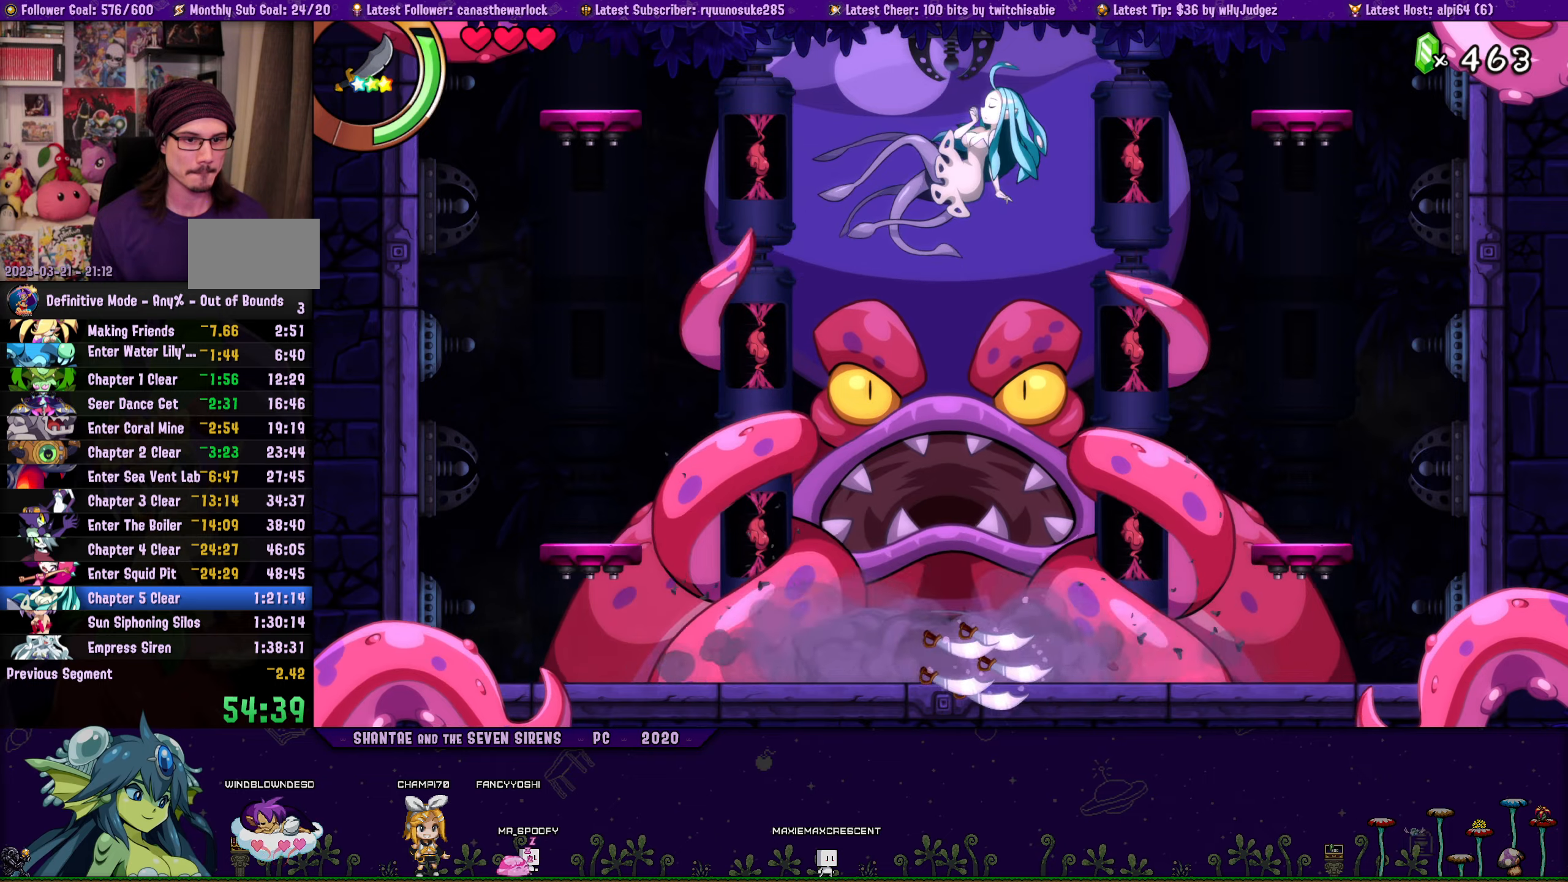
{"buttons": ["DPAD_DOWN"], "button_events": [[100, "SQUARE", "down"], [184, "SQUARE", "up"], [267, "SQUARE", "down"], [334, "SQUARE", "up"], [417, "SQUARE", "down"], [467, "SQUARE", "up"]]}
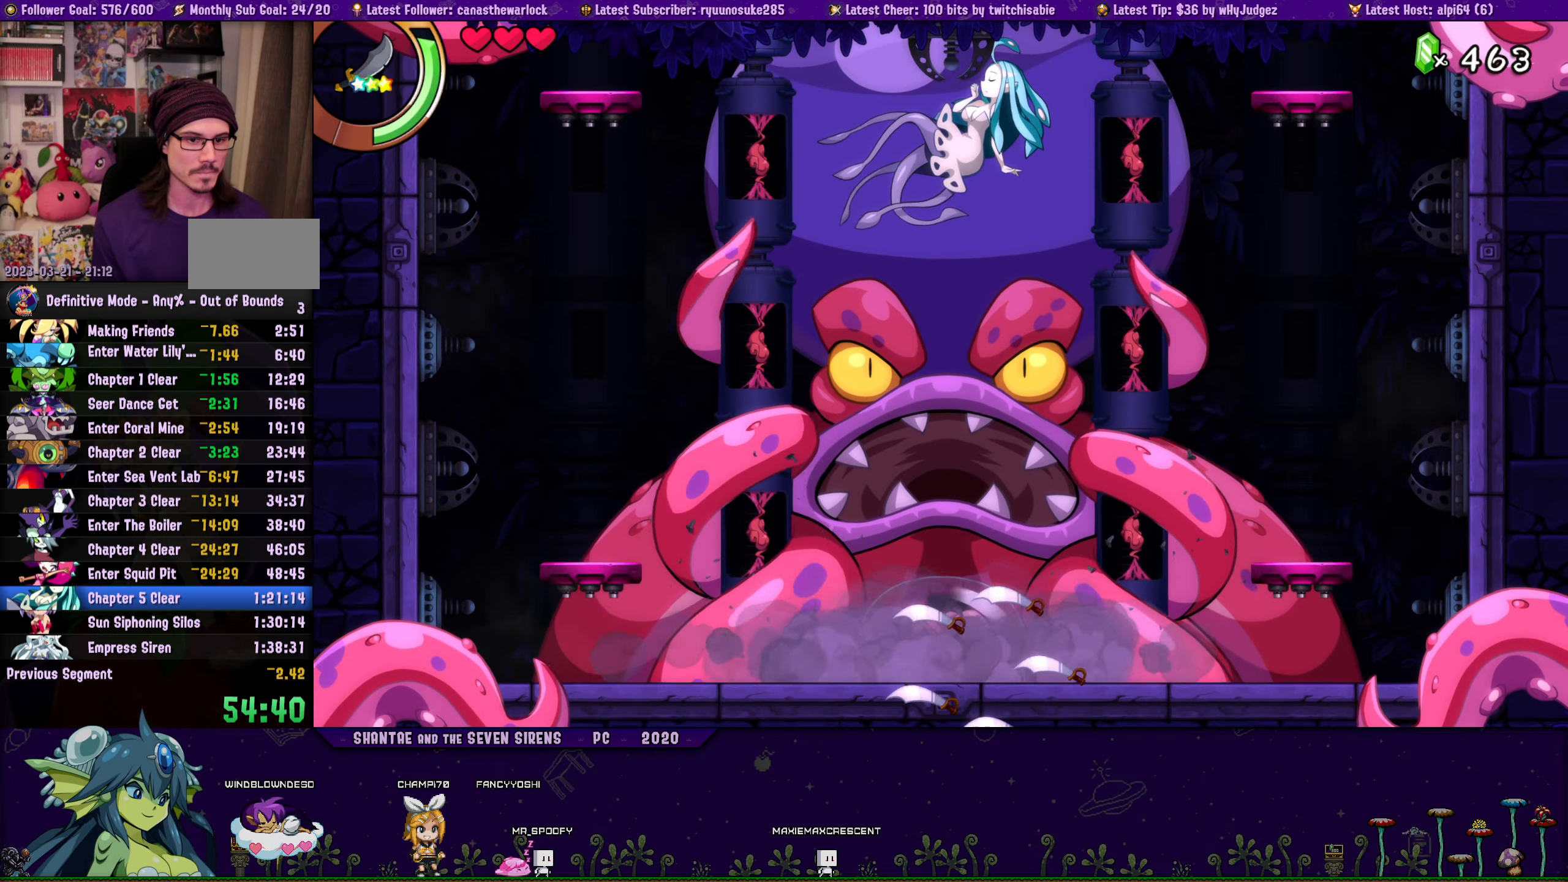
{"buttons": ["SQUARE", "DPAD_DOWN"], "button_events": [[50, "SQUARE", "down"], [117, "SQUARE", "up"], [167, "SQUARE", "down"], [250, "SQUARE", "up"], [300, "SQUARE", "down"], [384, "SQUARE", "up"], [434, "SQUARE", "down"]]}
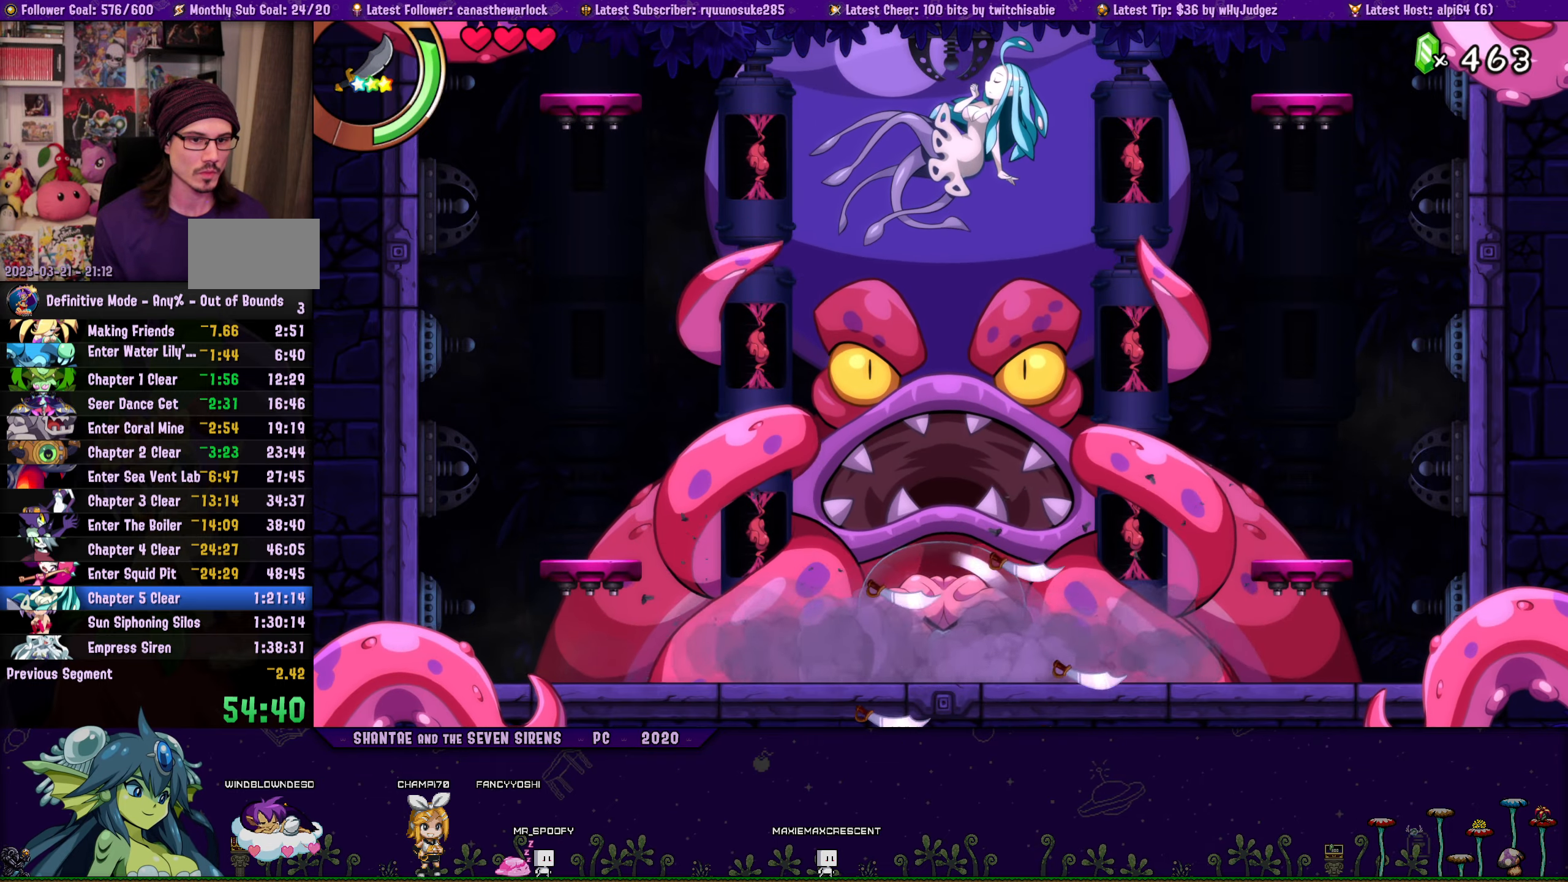
{"buttons": ["SQUARE", "DPAD_DOWN"], "button_events": [[17, "SQUARE", "up"], [67, "SQUARE", "down"], [134, "SQUARE", "up"], [200, "SQUARE", "down"], [267, "SQUARE", "up"], [334, "SQUARE", "down"], [400, "SQUARE", "up"], [450, "SQUARE", "down"]]}
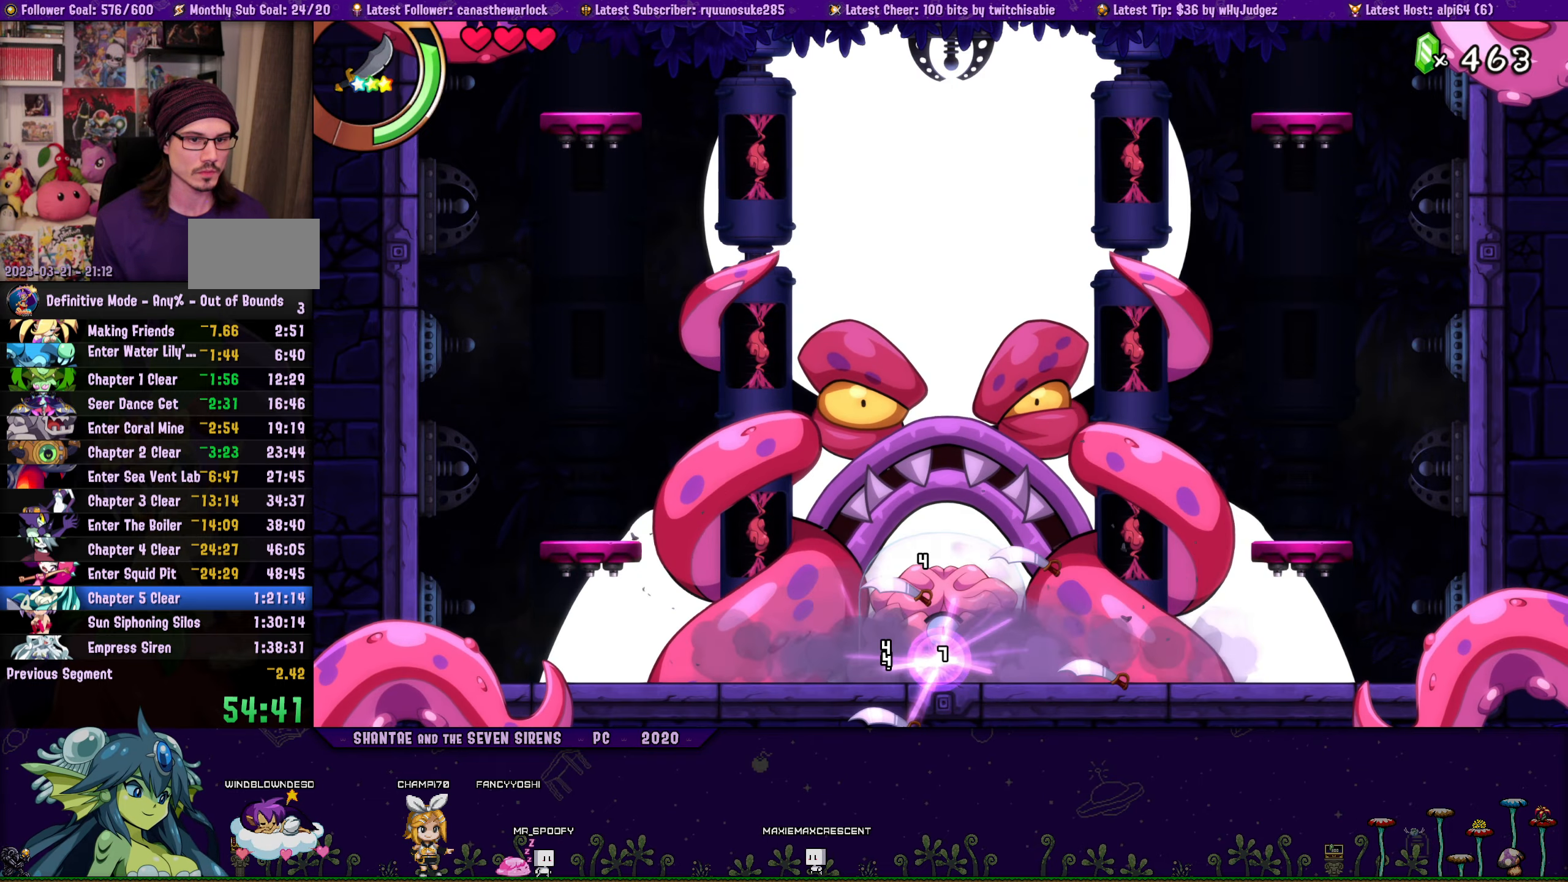
{"buttons": ["SQUARE", "DPAD_DOWN"], "button_events": [[34, "SQUARE", "up"], [84, "SQUARE", "down"], [150, "SQUARE", "up"], [217, "SQUARE", "down"], [284, "SQUARE", "up"], [350, "SQUARE", "down"], [434, "SQUARE", "up"], [484, "SQUARE", "down"]]}
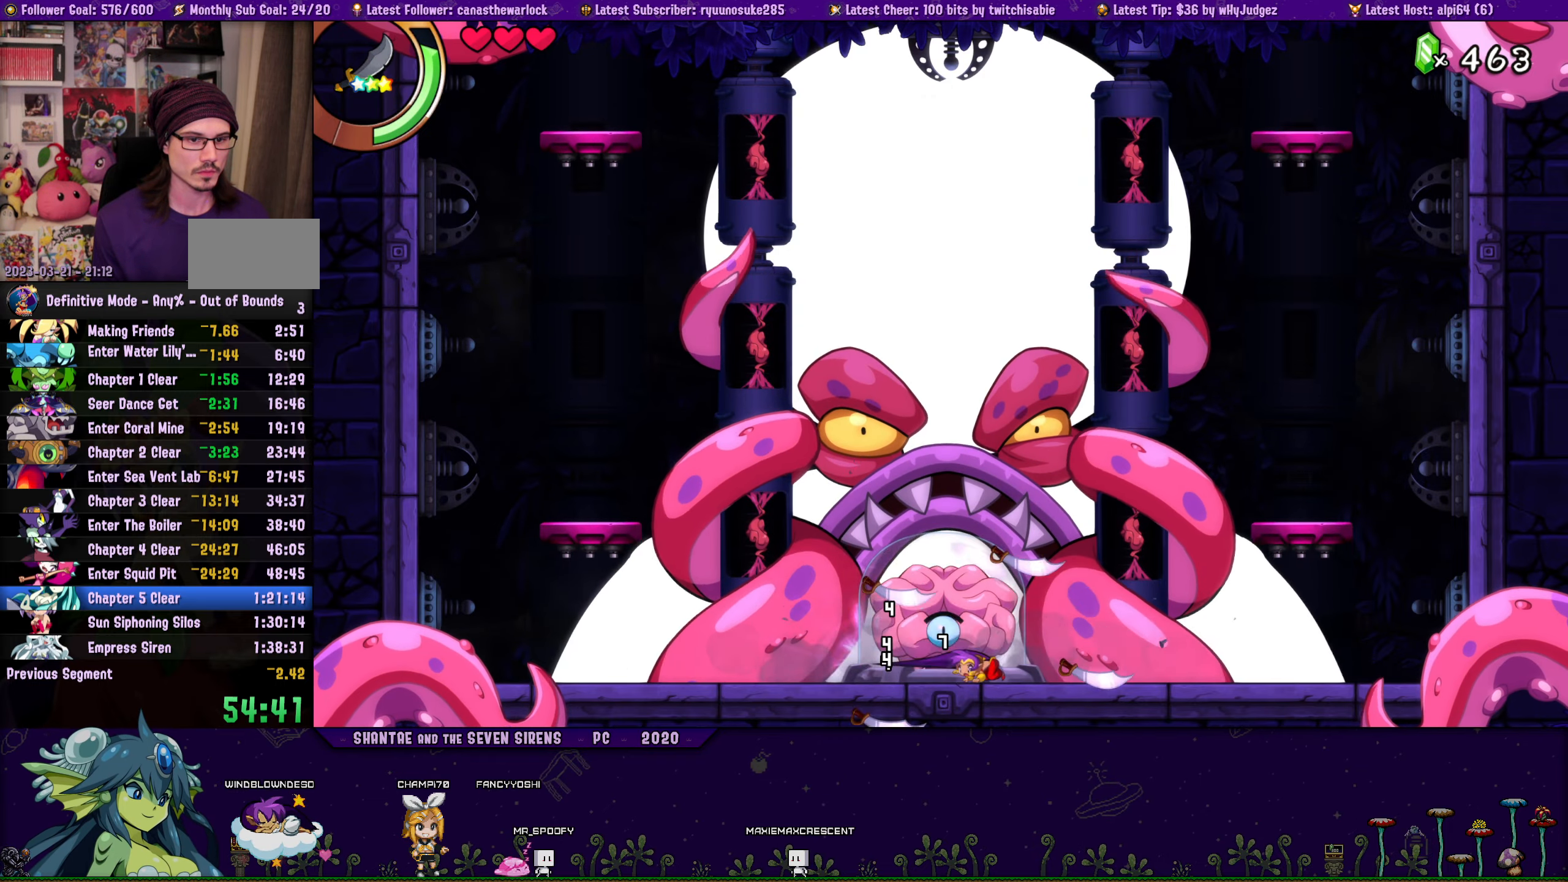
{"buttons": ["SQUARE", "DPAD_DOWN"], "button_events": [[67, "SQUARE", "up"], [117, "SQUARE", "down"], [184, "SQUARE", "up"], [250, "SQUARE", "down"], [317, "SQUARE", "up"], [367, "SQUARE", "down"], [434, "SQUARE", "up"], [500, "SQUARE", "down"]]}
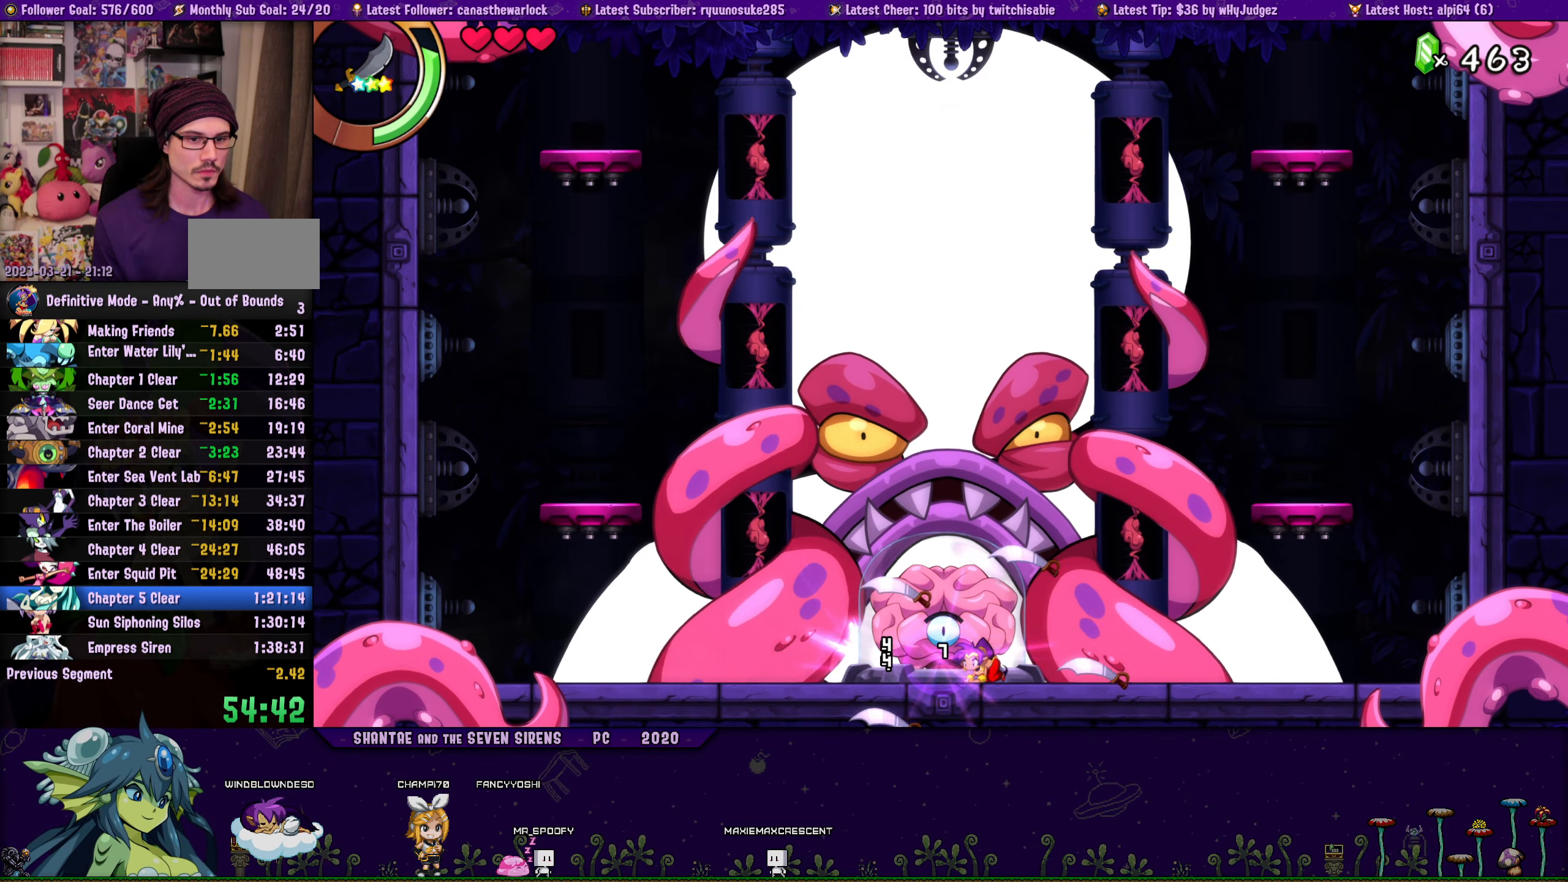
{"buttons": ["SQUARE", "DPAD_DOWN"], "button_events": [[67, "SQUARE", "up"], [117, "SQUARE", "down"], [184, "SQUARE", "up"], [250, "SQUARE", "down"], [317, "SQUARE", "up"], [367, "SQUARE", "down"], [450, "SQUARE", "up"], [500, "SQUARE", "down"]]}
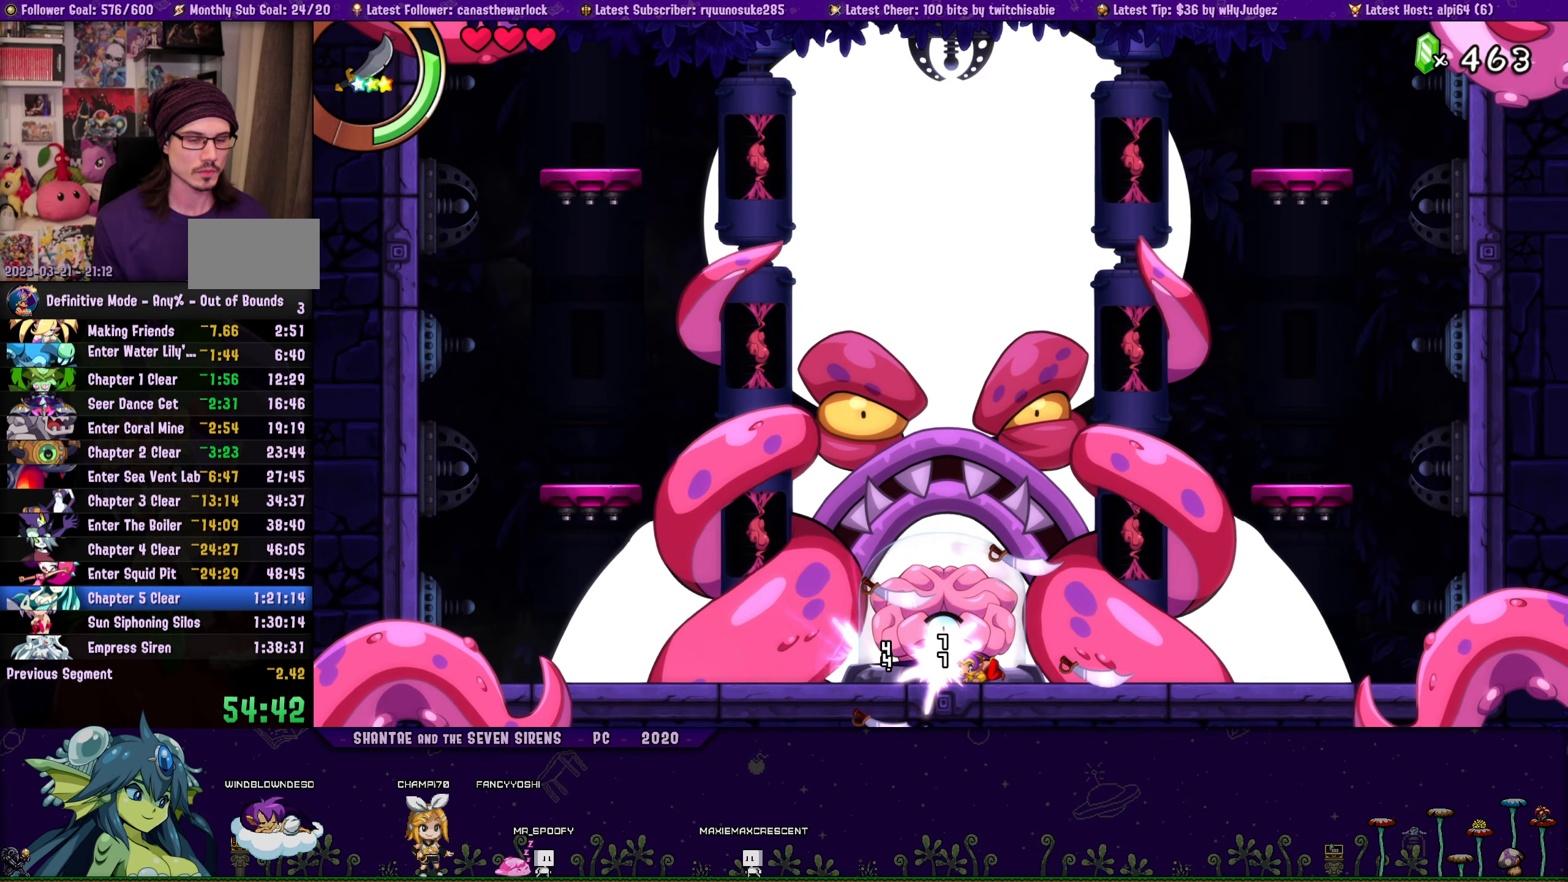
{"buttons": ["DPAD_DOWN"], "button_events": [[84, "SQUARE", "up"], [134, "SQUARE", "down"], [200, "SQUARE", "up"], [267, "SQUARE", "down"], [334, "SQUARE", "up"], [384, "SQUARE", "down"], [450, "SQUARE", "up"]]}
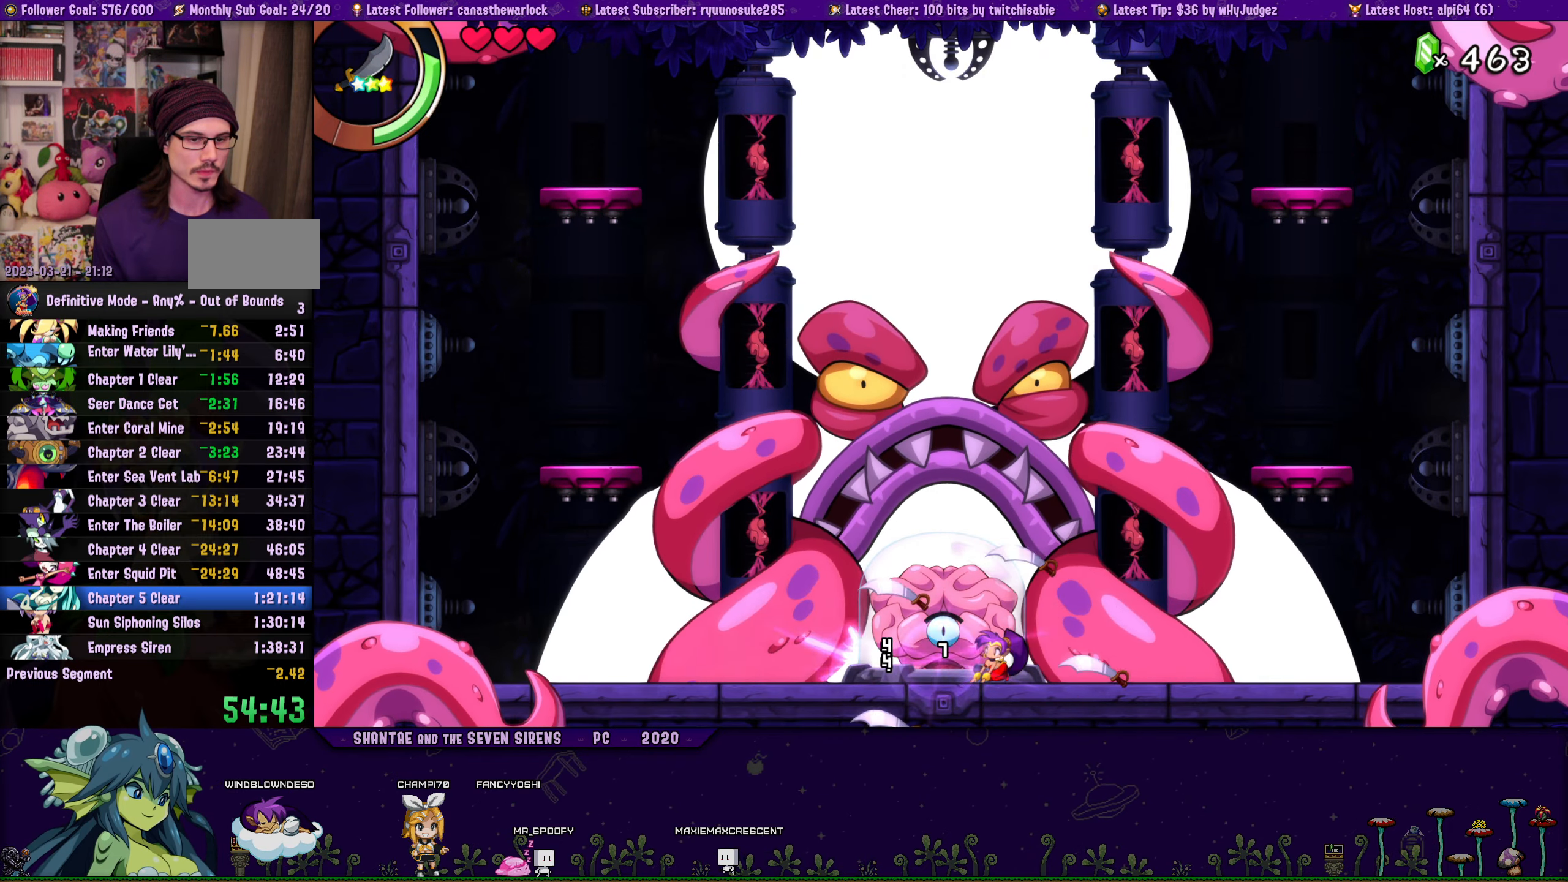
{"buttons": ["DPAD_DOWN"], "button_events": [[17, "SQUARE", "down"], [84, "SQUARE", "up"], [134, "SQUARE", "down"], [217, "SQUARE", "up"], [267, "SQUARE", "down"], [334, "SQUARE", "up"], [400, "SQUARE", "down"], [484, "SQUARE", "up"]]}
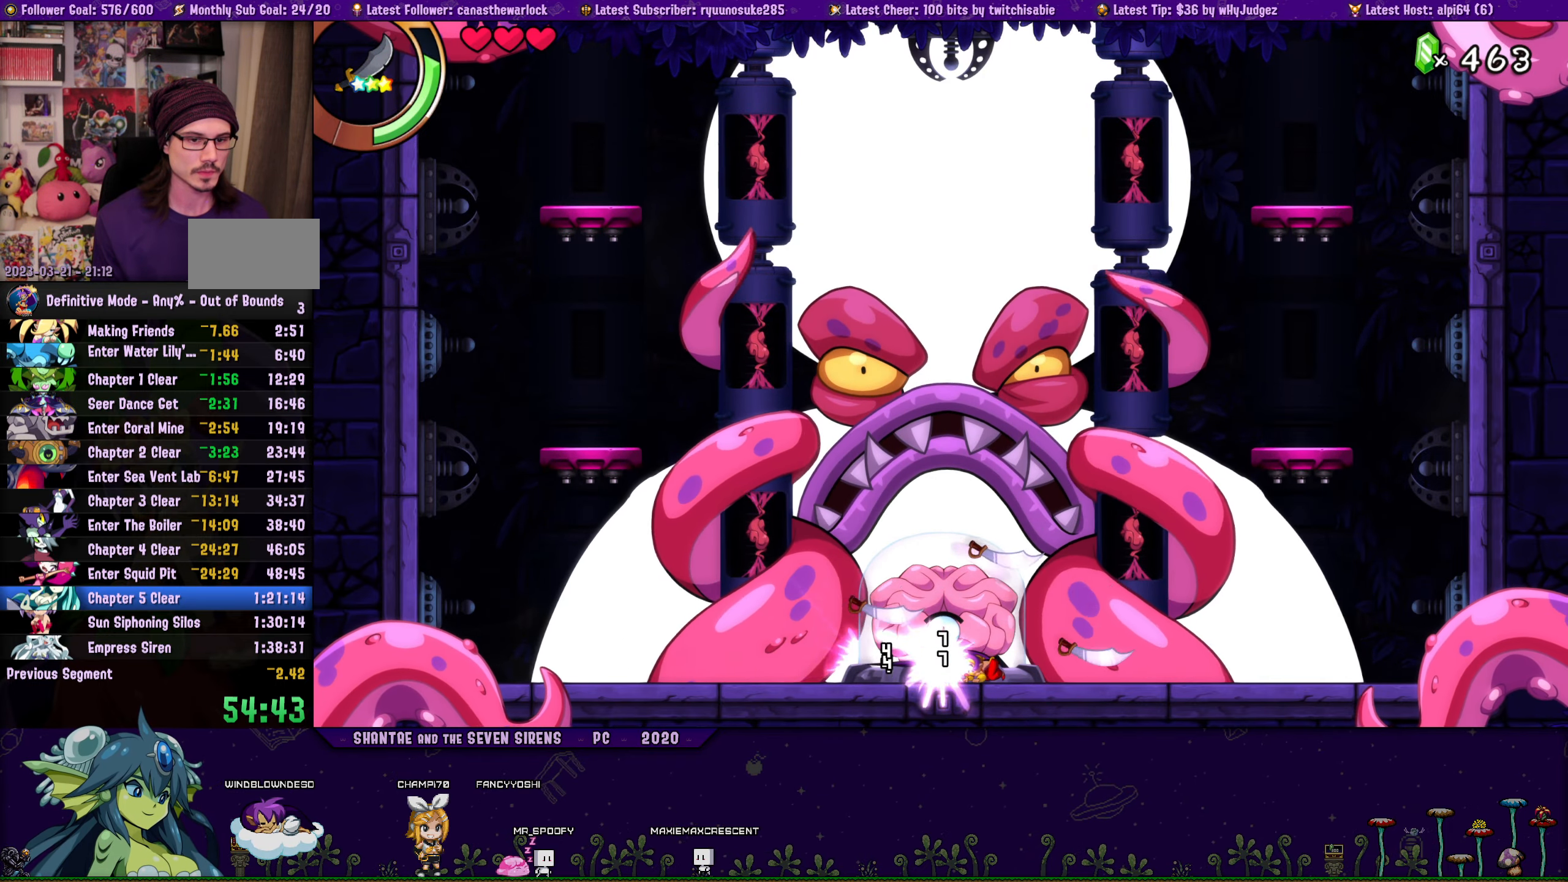
{"buttons": ["DPAD_DOWN"], "button_events": [[34, "SQUARE", "down"], [100, "SQUARE", "up"], [167, "SQUARE", "down"], [250, "SQUARE", "up"], [300, "SQUARE", "down"], [367, "SQUARE", "up"], [434, "SQUARE", "down"], [500, "SQUARE", "up"]]}
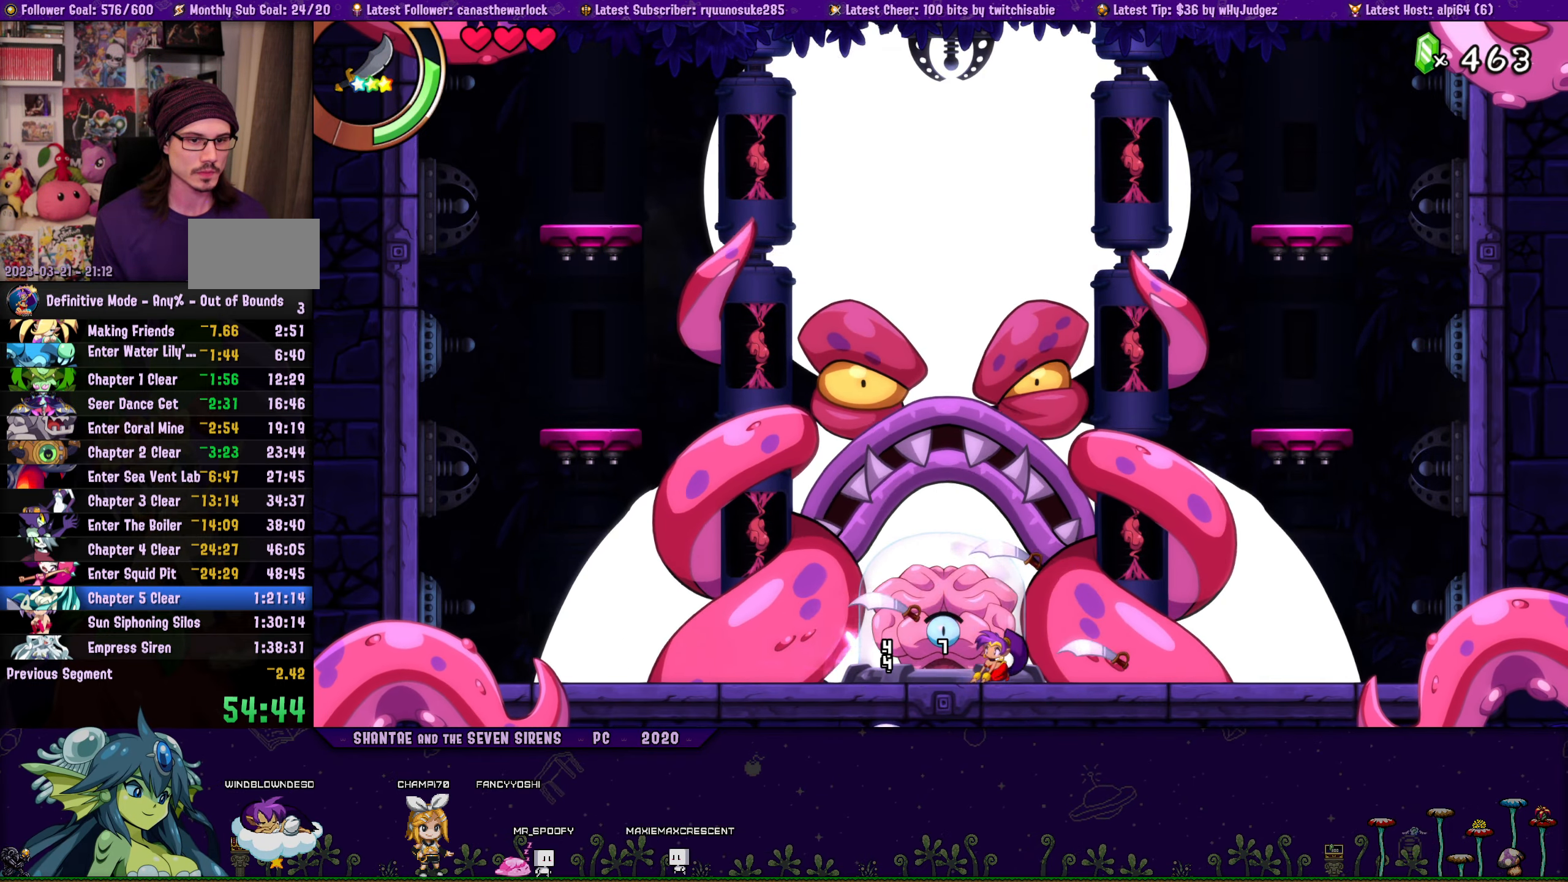
{"buttons": ["SQUARE", "DPAD_DOWN"], "button_events": [[50, "SQUARE", "down"], [134, "SQUARE", "up"], [184, "SQUARE", "down"], [267, "SQUARE", "up"], [317, "SQUARE", "down"], [400, "SQUARE", "up"], [450, "SQUARE", "down"]]}
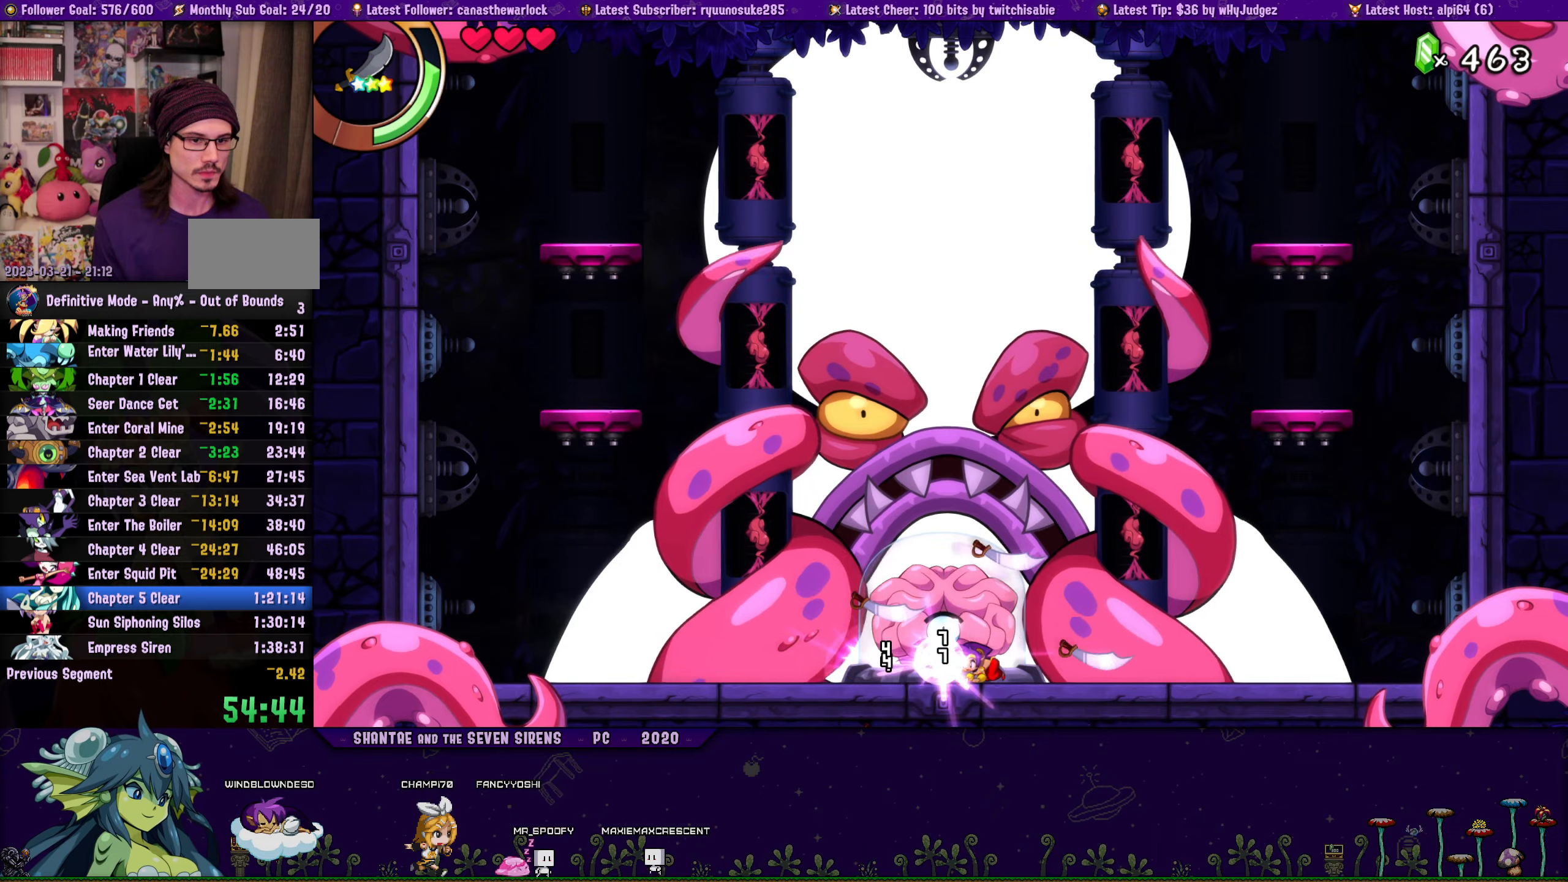
{"buttons": ["SQUARE", "DPAD_DOWN"], "button_events": [[33, "SQUARE", "up"], [83, "SQUARE", "down"], [166, "SQUARE", "up"], [216, "SQUARE", "down"], [300, "SQUARE", "up"], [366, "SQUARE", "down"], [433, "SQUARE", "up"], [483, "SQUARE", "down"]]}
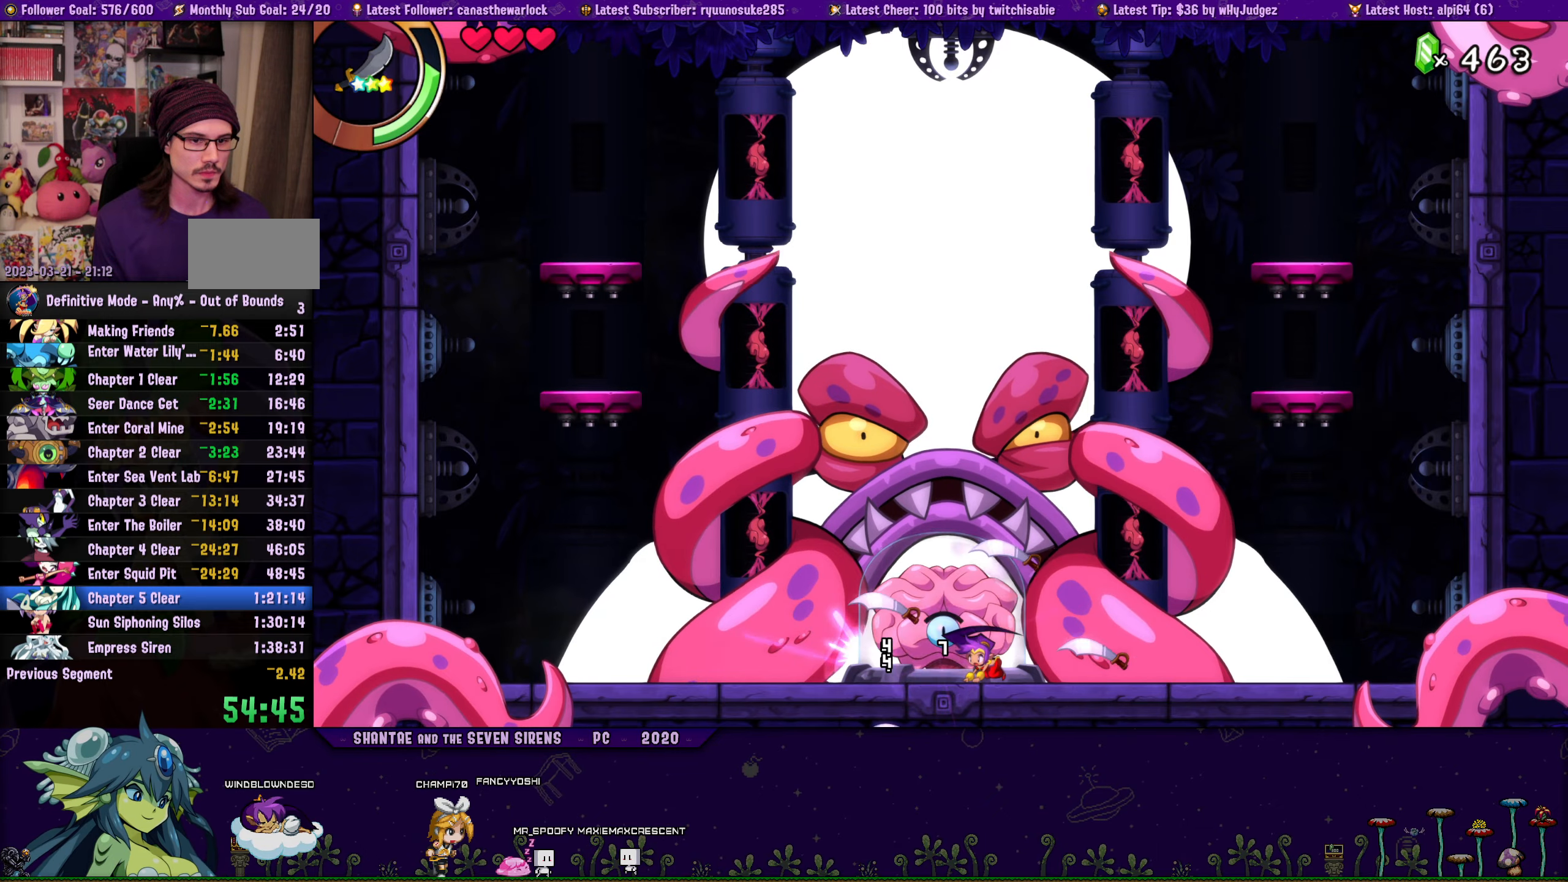
{"buttons": ["DPAD_DOWN"], "button_events": [[66, "SQUARE", "up"], [133, "SQUARE", "down"], [200, "SQUARE", "up"], [266, "SQUARE", "down"], [350, "SQUARE", "up"], [400, "SQUARE", "down"], [483, "SQUARE", "up"]]}
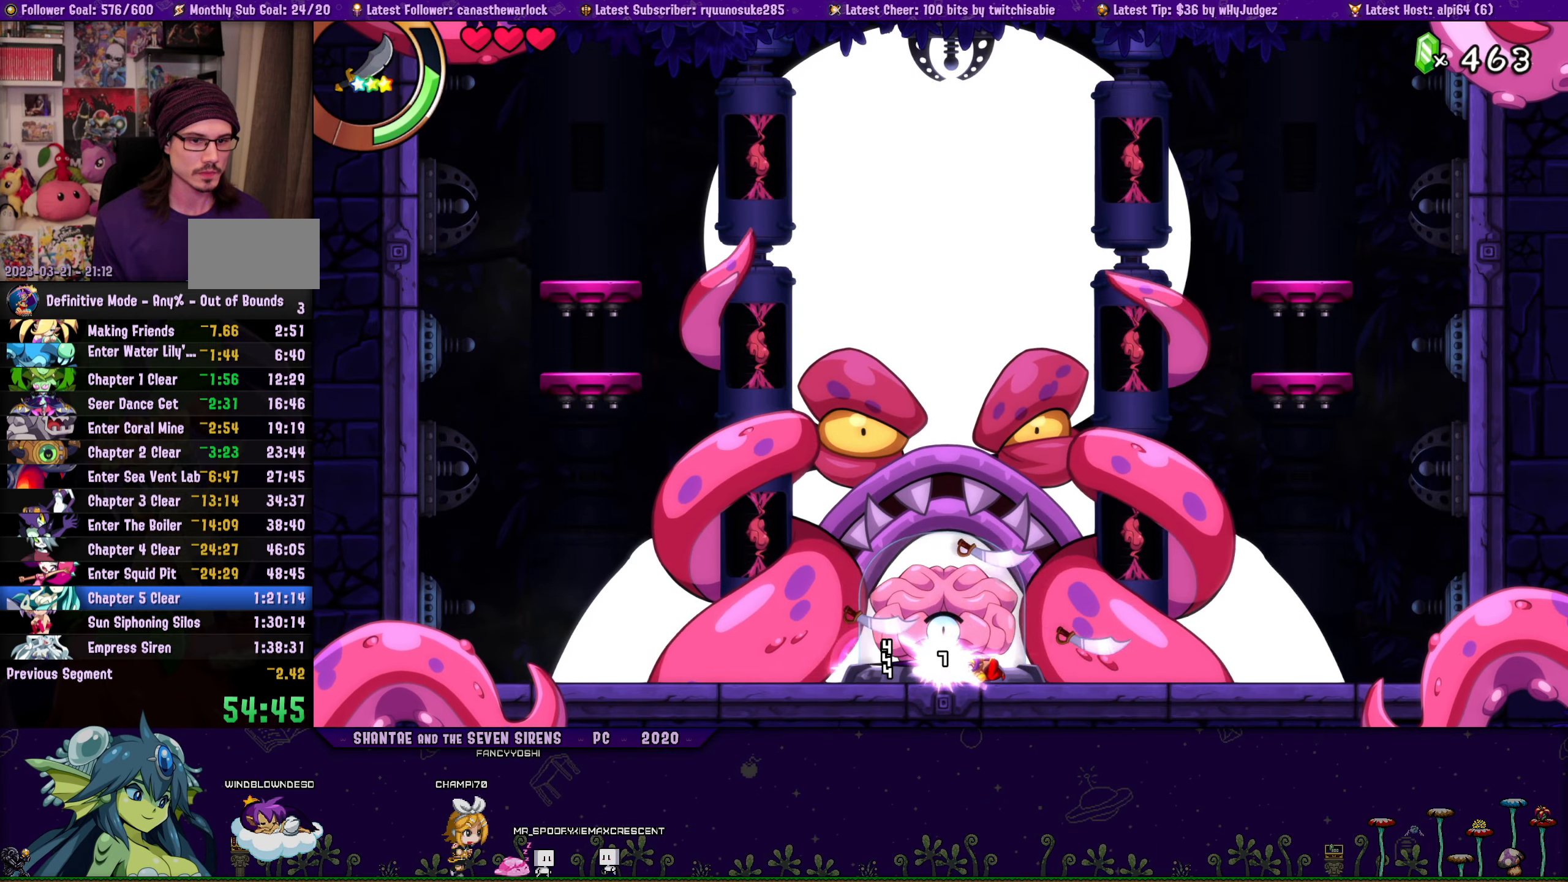
{"buttons": ["SQUARE", "DPAD_DOWN"], "button_events": [[33, "SQUARE", "down"], [100, "SQUARE", "up"], [166, "SQUARE", "down"], [233, "SQUARE", "up"], [300, "SQUARE", "down"], [383, "SQUARE", "up"], [433, "SQUARE", "down"]]}
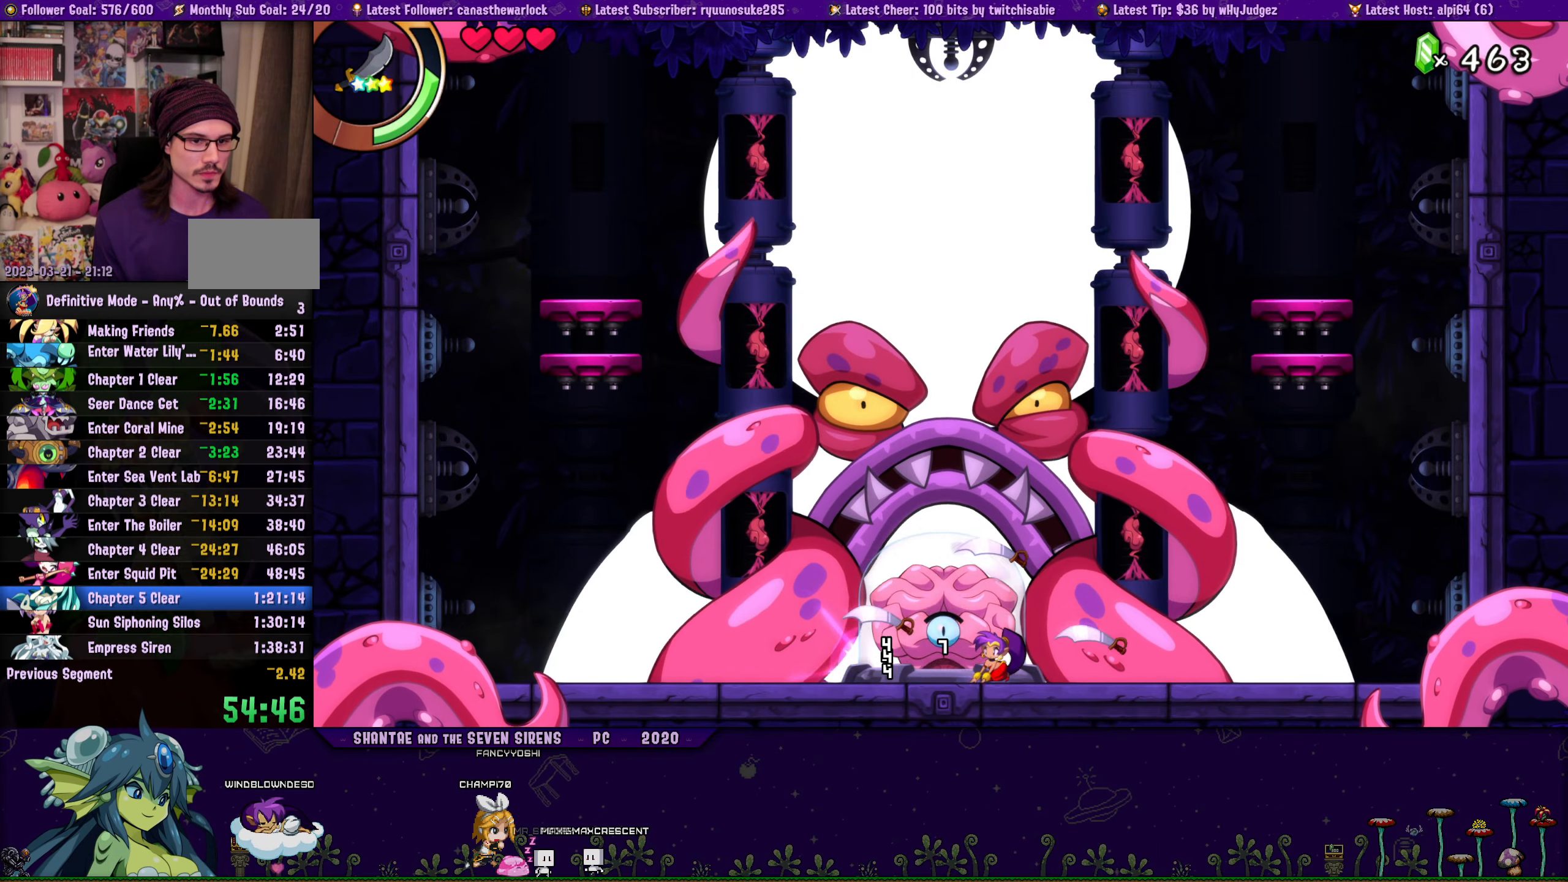
{"buttons": ["SQUARE", "DPAD_DOWN"], "button_events": [[16, "SQUARE", "up"], [66, "SQUARE", "down"], [150, "SQUARE", "up"], [216, "SQUARE", "down"], [283, "SQUARE", "up"], [350, "SQUARE", "down"], [416, "SQUARE", "up"], [483, "SQUARE", "down"]]}
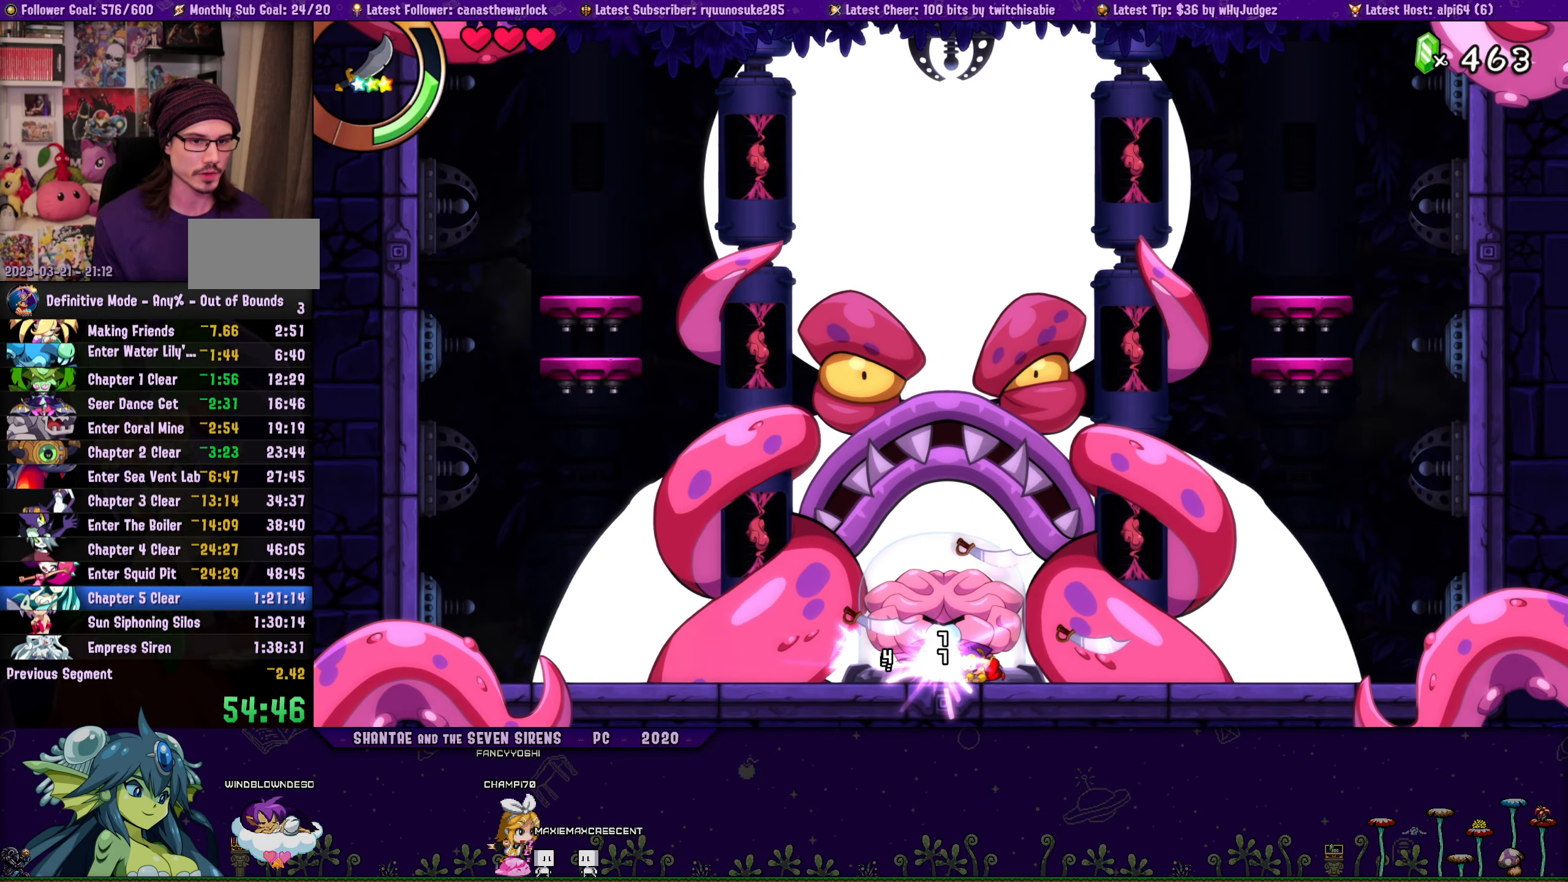
{"buttons": ["DPAD_DOWN"], "button_events": [[50, "SQUARE", "up"], [116, "SQUARE", "down"], [200, "SQUARE", "up"], [266, "SQUARE", "down"], [333, "SQUARE", "up"], [400, "SQUARE", "down"], [466, "SQUARE", "up"]]}
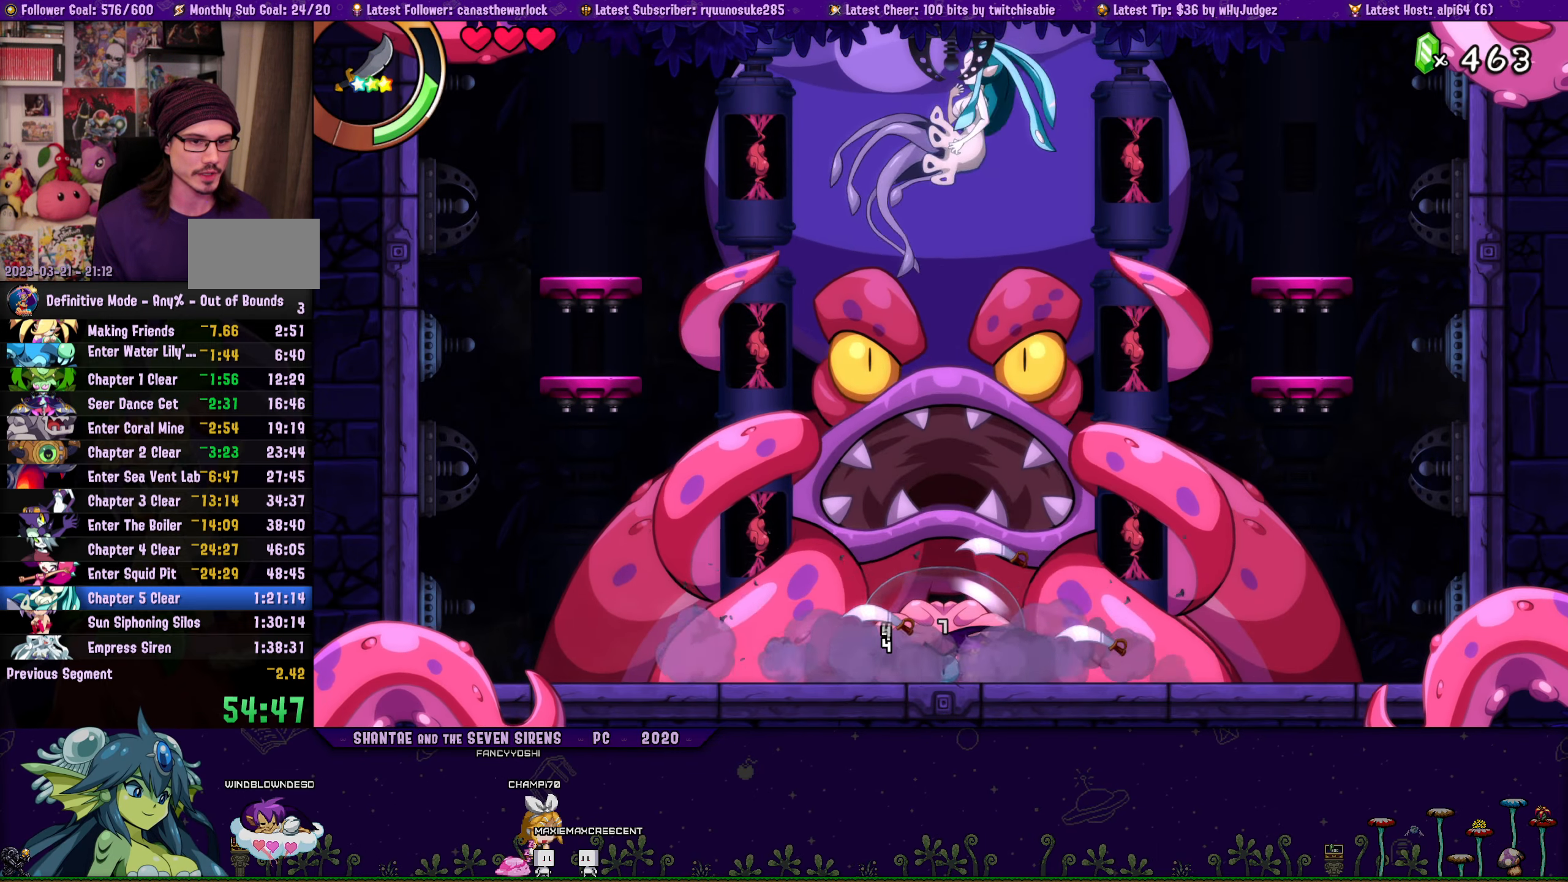
{"buttons": ["CIRCLE"], "button_events": [[33, "SQUARE", "down"], [100, "SQUARE", "up"], [116, "DPAD_DOWN", "up"], [366, "CIRCLE", "down"]]}
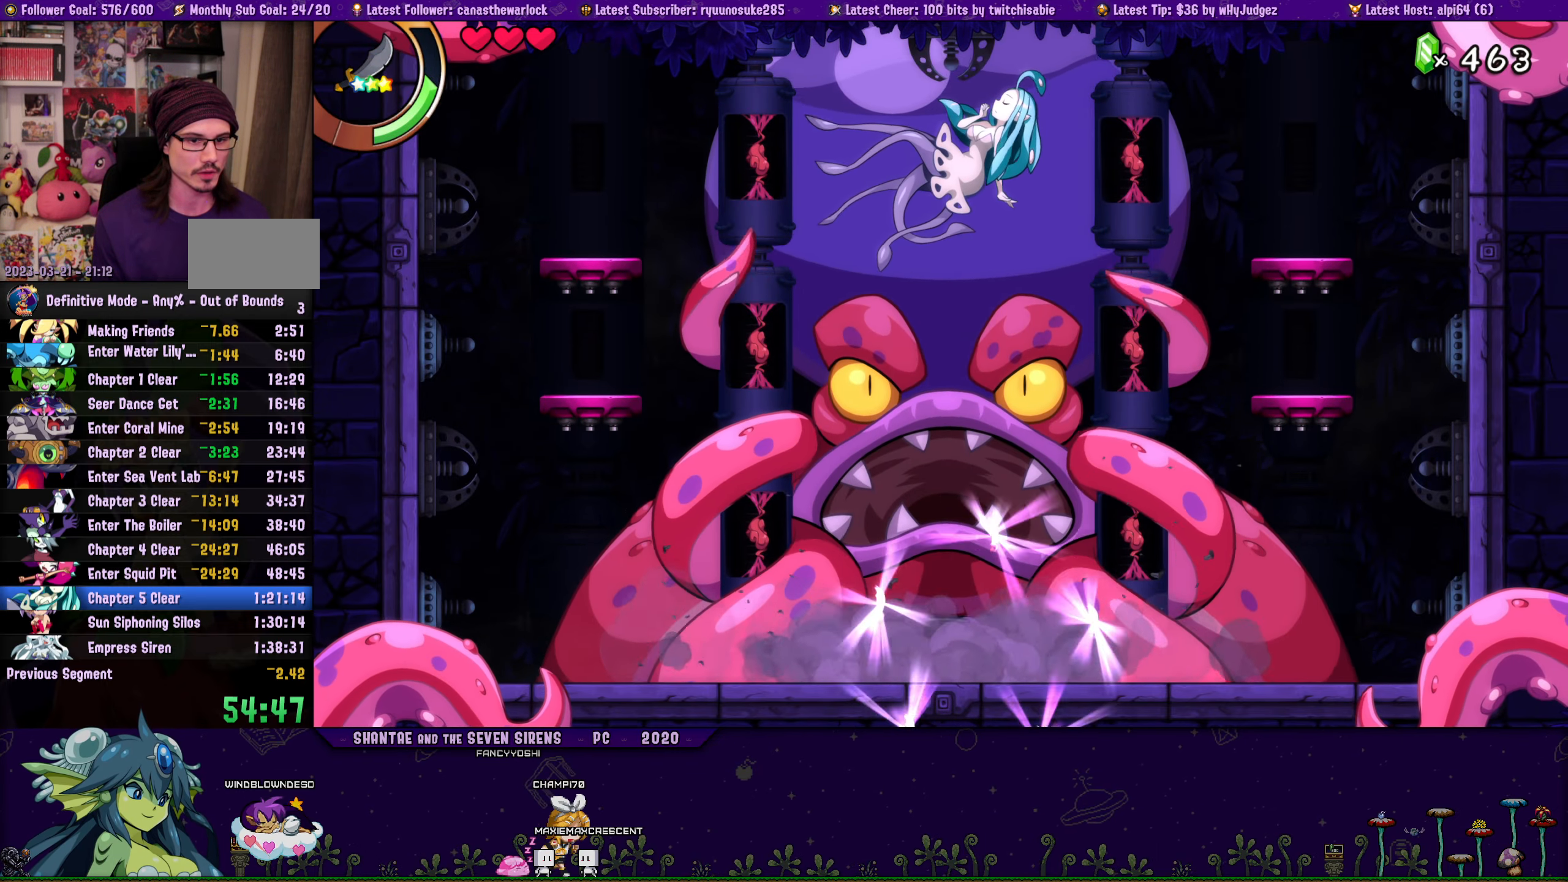
{"buttons": [], "button_events": [[16, "CIRCLE", "up"], [66, "DPAD_LEFT", "down"], [133, "DPAD_LEFT", "up"]]}